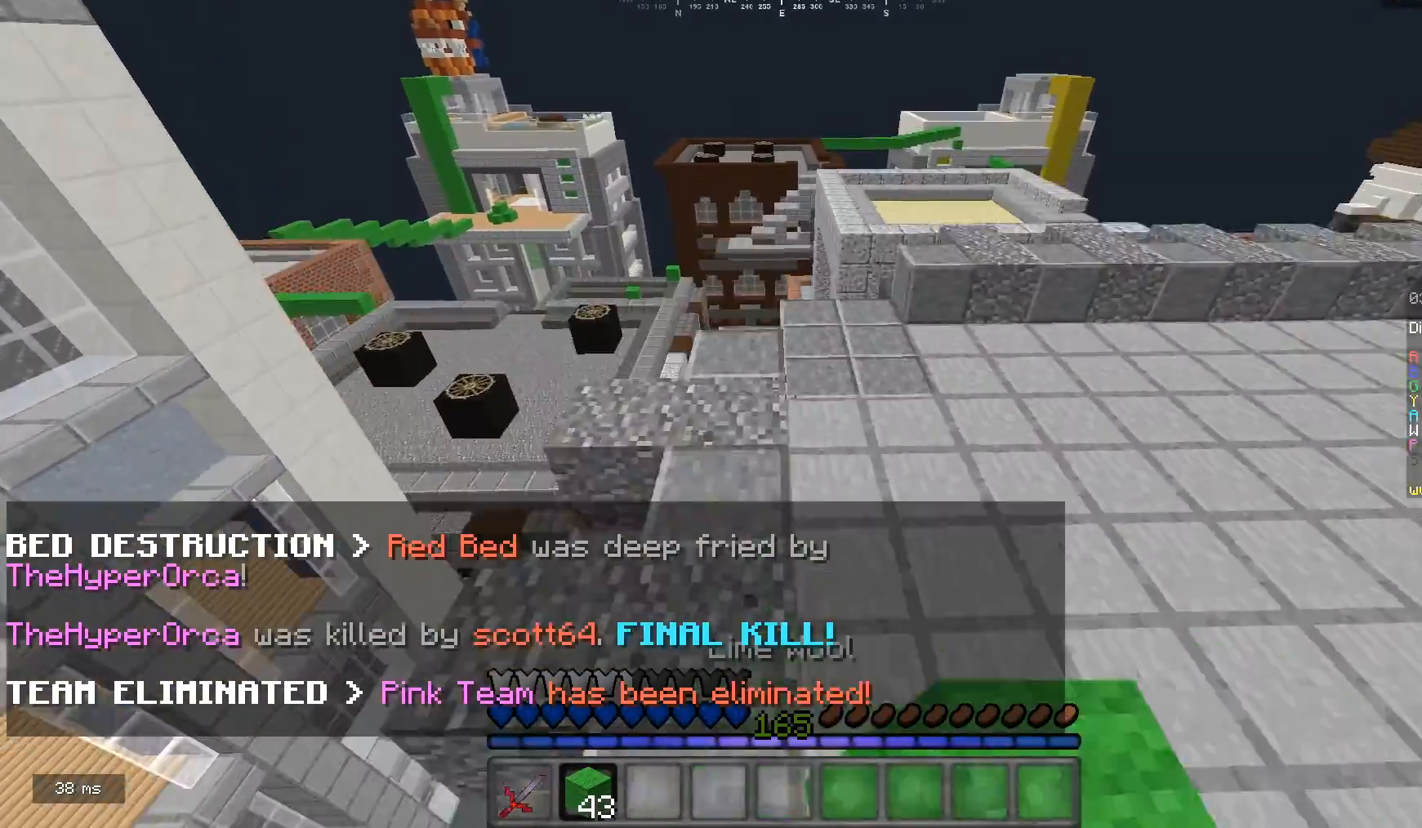
Gameplay with keyboard and mouse; each line is a JSON object with the keys and mouse buttons held at the frame after it. "events" lists presses ("down") and releases ("up") of "a", "d", "s", "w", "mouse_left" and "mouse_right" between this image and that frame as [ms after this image, input, new state], when the widget could be followed in between. "mouse_left", "mouse_right" = the "left", "right" buttons of the "mouse" list. No other keys are recorded. Fast repeated clicks can show as one long hold. Mouse movement is not recorded.
{"keys": ["d", "w"], "mouse": ["left"], "events": [[33, "d", "down"], [167, "mouse_left", "up"], [233, "mouse_left", "down"]]}
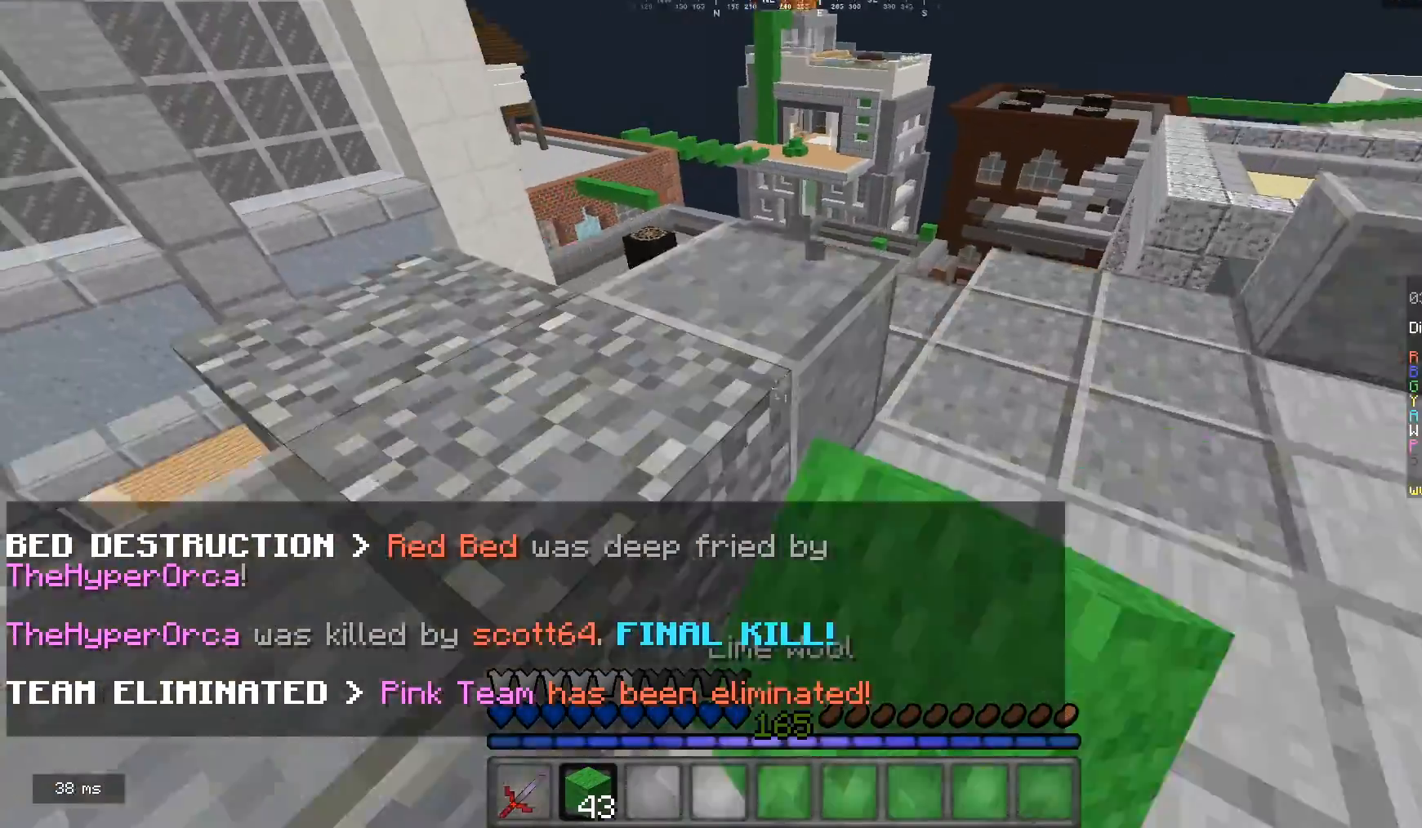
{"keys": ["w"], "mouse": [], "events": [[33, "mouse_left", "up"], [233, "d", "up"], [367, "d", "down"], [500, "d", "up"]]}
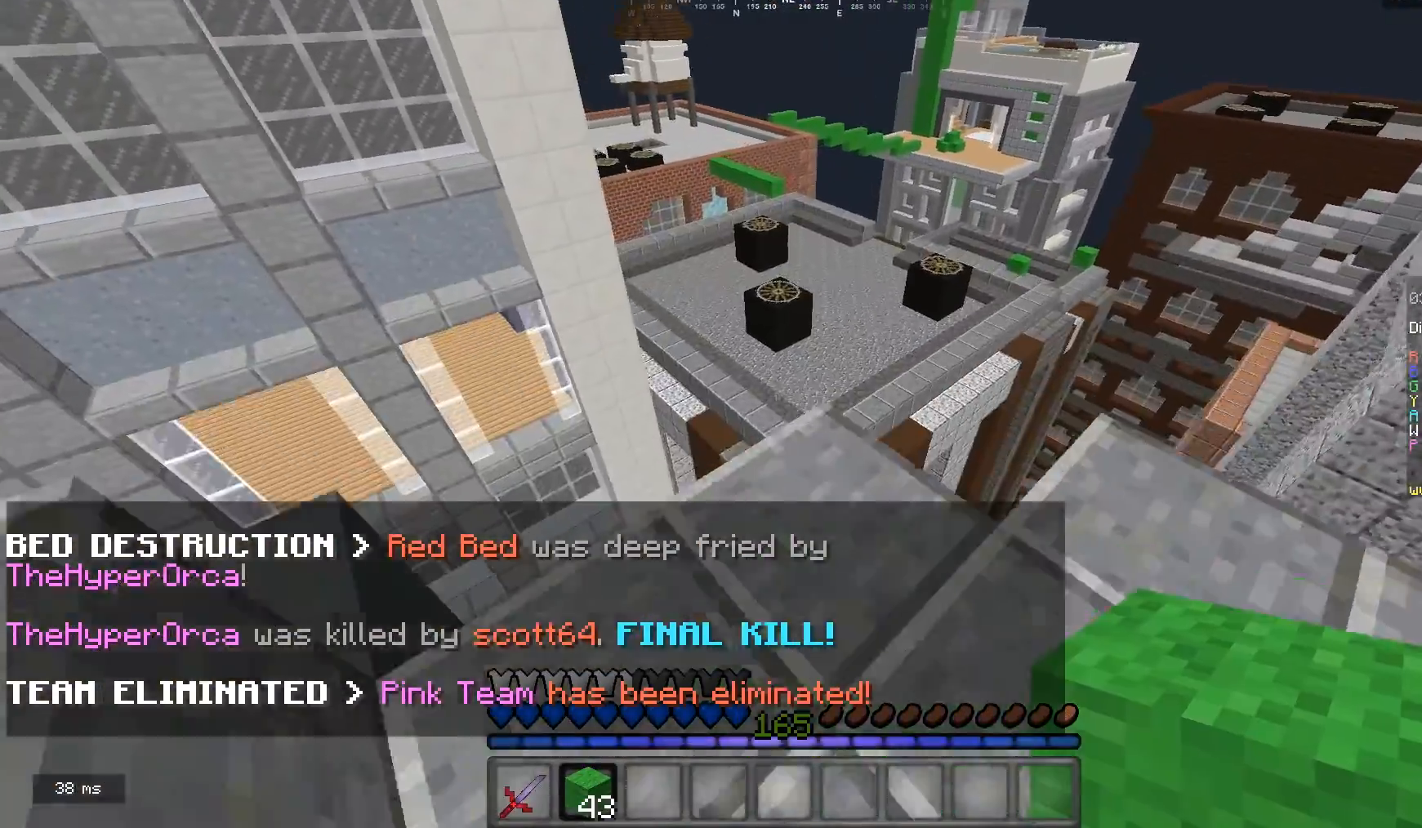
{"keys": ["d"], "mouse": [], "events": [[267, "d", "down"], [400, "w", "up"]]}
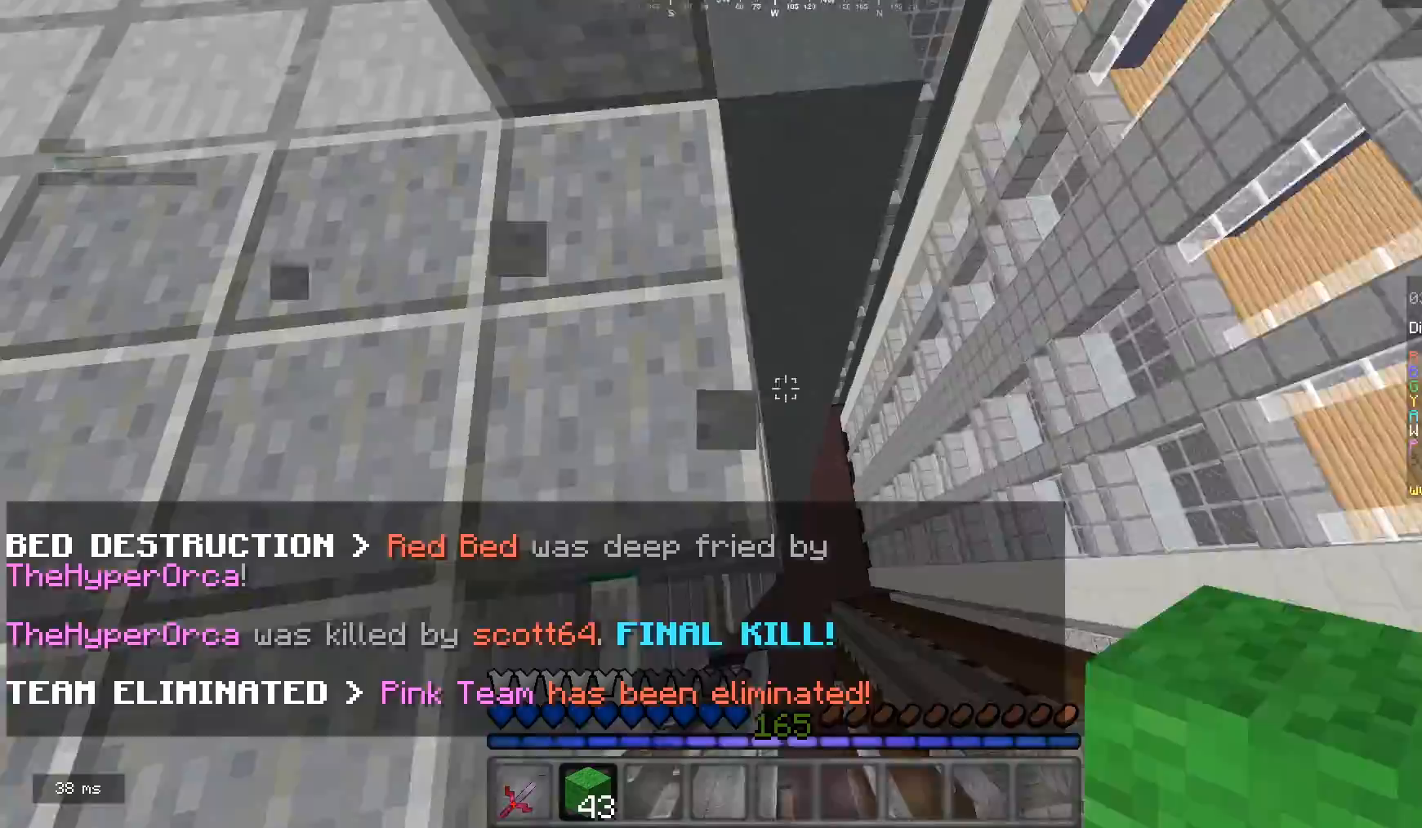
{"keys": ["s"], "mouse": [], "events": [[67, "s", "down"], [233, "d", "up"], [267, "a", "down"], [400, "a", "up"]]}
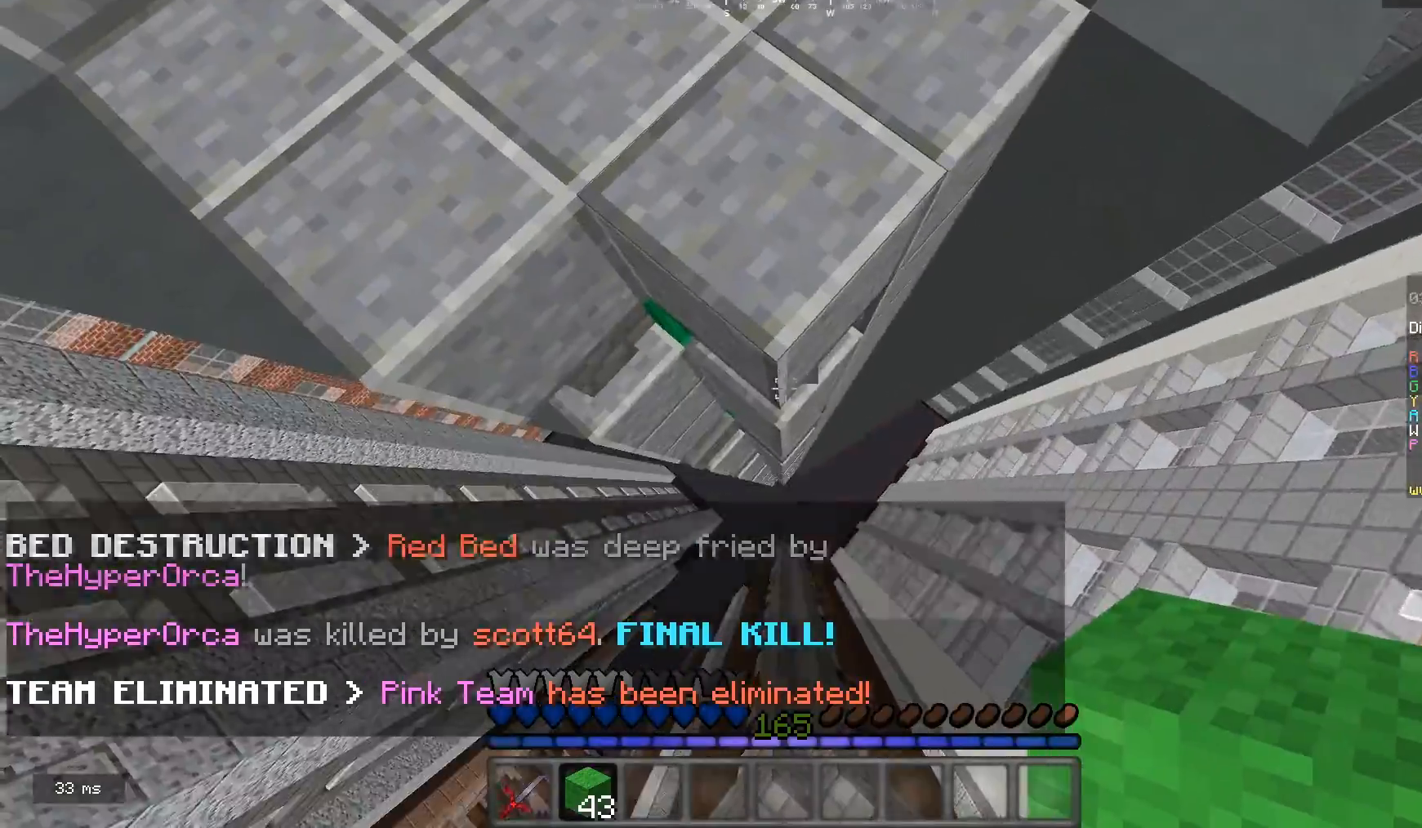
{"keys": ["s"], "mouse": ["right"], "events": [[333, "mouse_right", "down"]]}
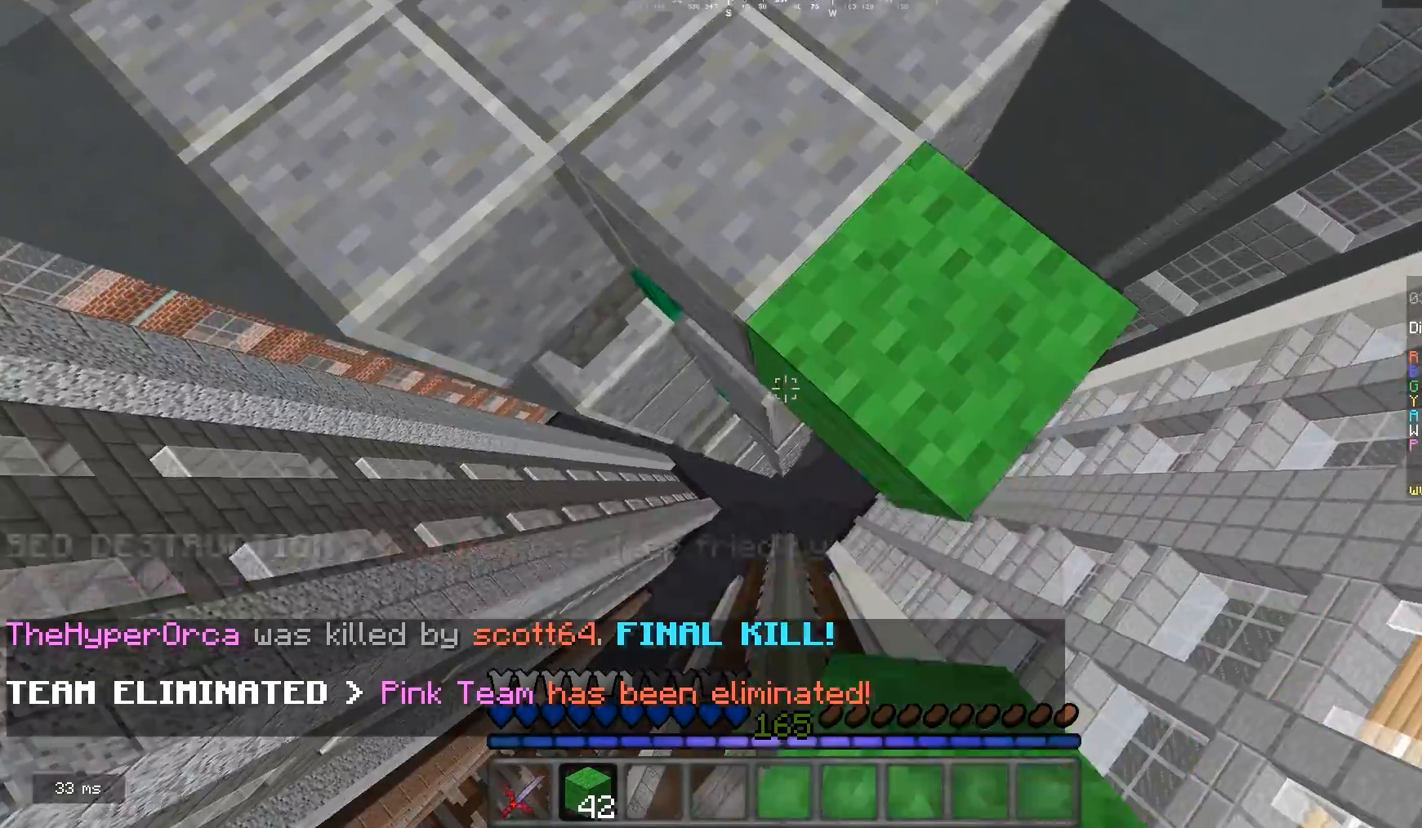
{"keys": ["s"], "mouse": [], "events": [[167, "mouse_right", "up"]]}
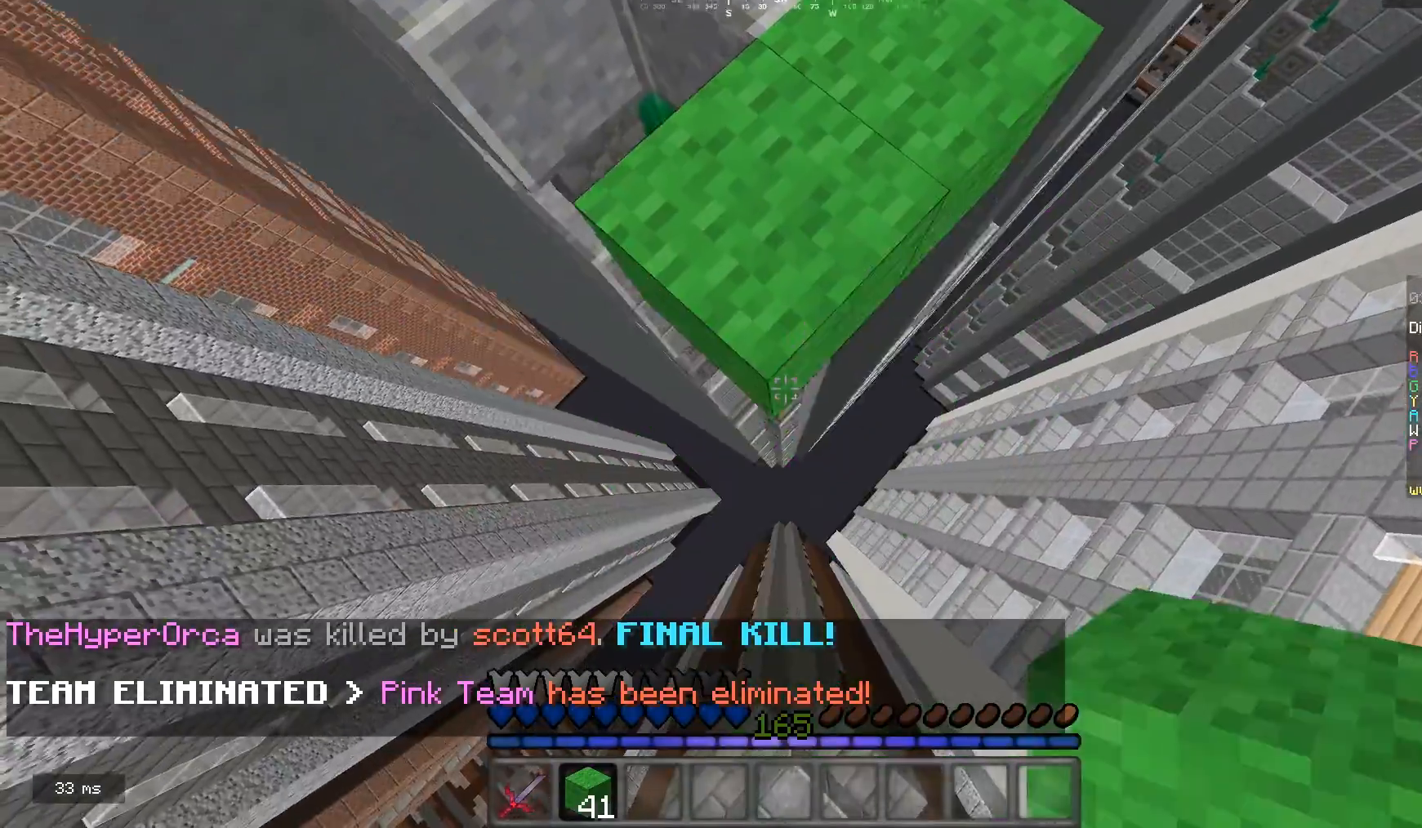
{"keys": [], "mouse": [], "events": [[33, "mouse_right", "down"], [100, "mouse_right", "up"], [167, "mouse_right", "down"], [300, "s", "up"], [367, "mouse_right", "up"]]}
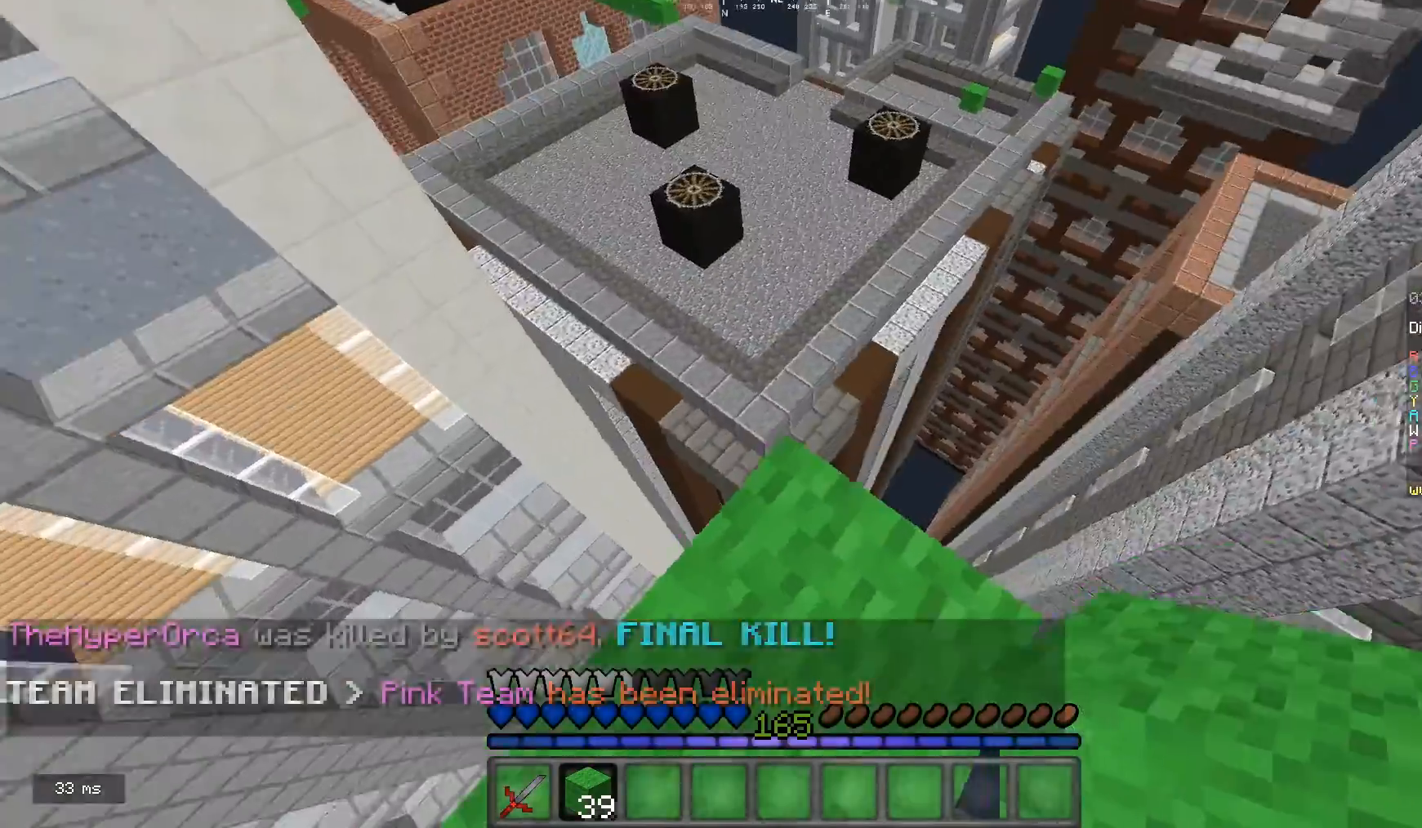
{"keys": ["w"], "mouse": ["left"], "events": [[33, "w", "down"], [333, "mouse_left", "down"], [433, "mouse_left", "up"], [467, "mouse_left", "down"]]}
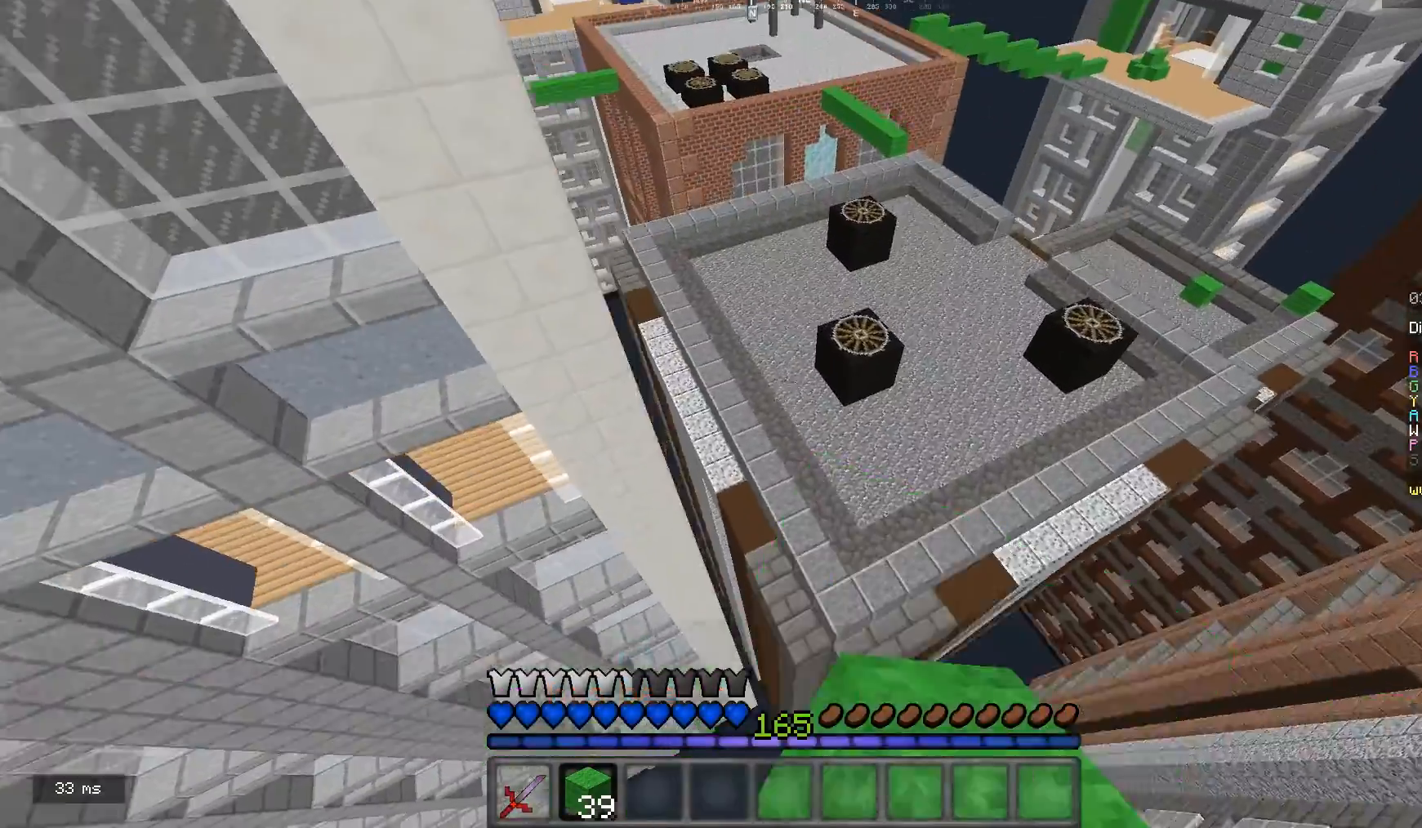
{"keys": ["w"], "mouse": [], "events": [[133, "mouse_left", "up"], [233, "mouse_left", "down"], [333, "d", "down"], [367, "mouse_left", "up"], [433, "d", "up"]]}
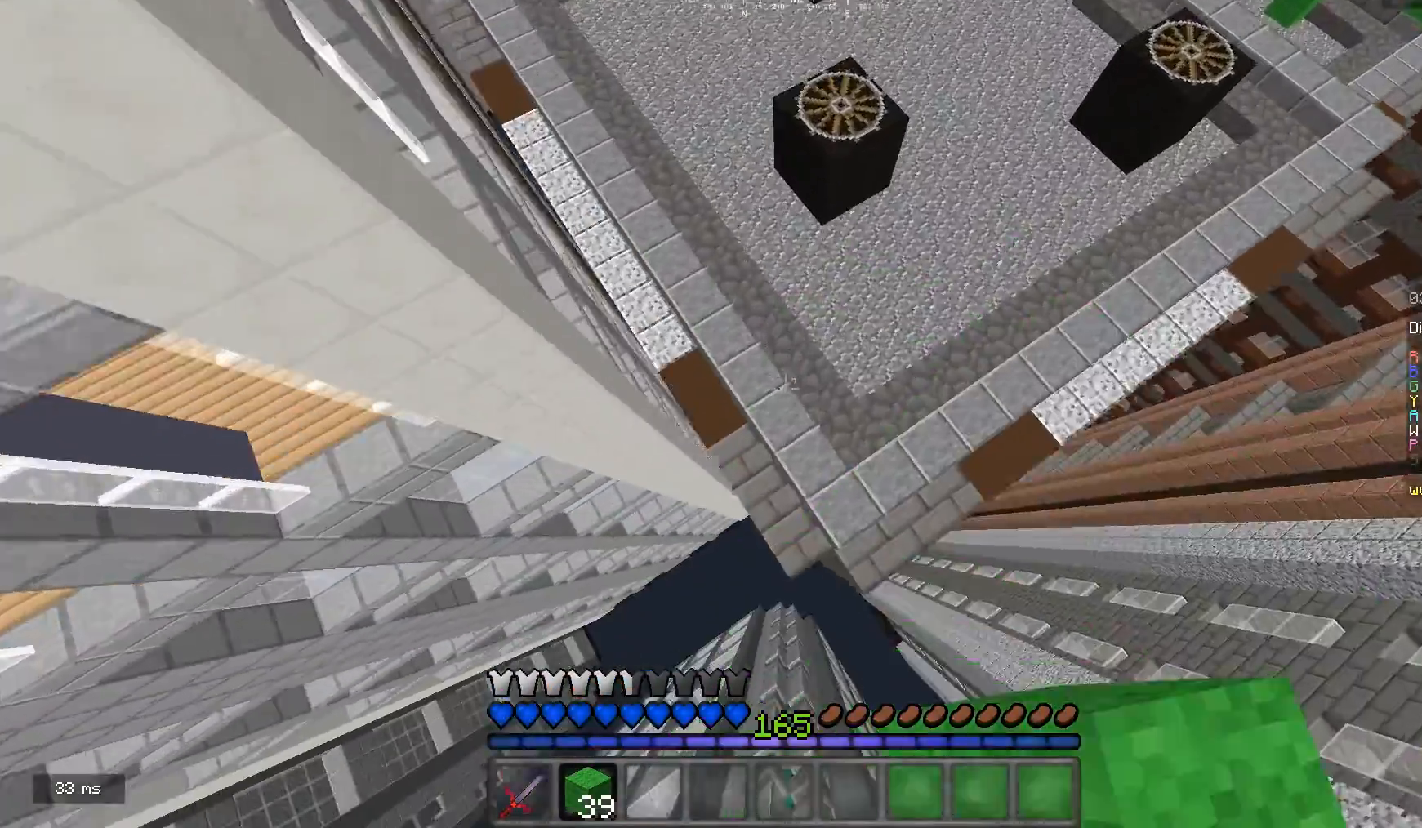
{"keys": ["w"], "mouse": [], "events": [[133, "a", "down"], [233, "mouse_right", "down"], [300, "a", "up"], [500, "mouse_right", "up"]]}
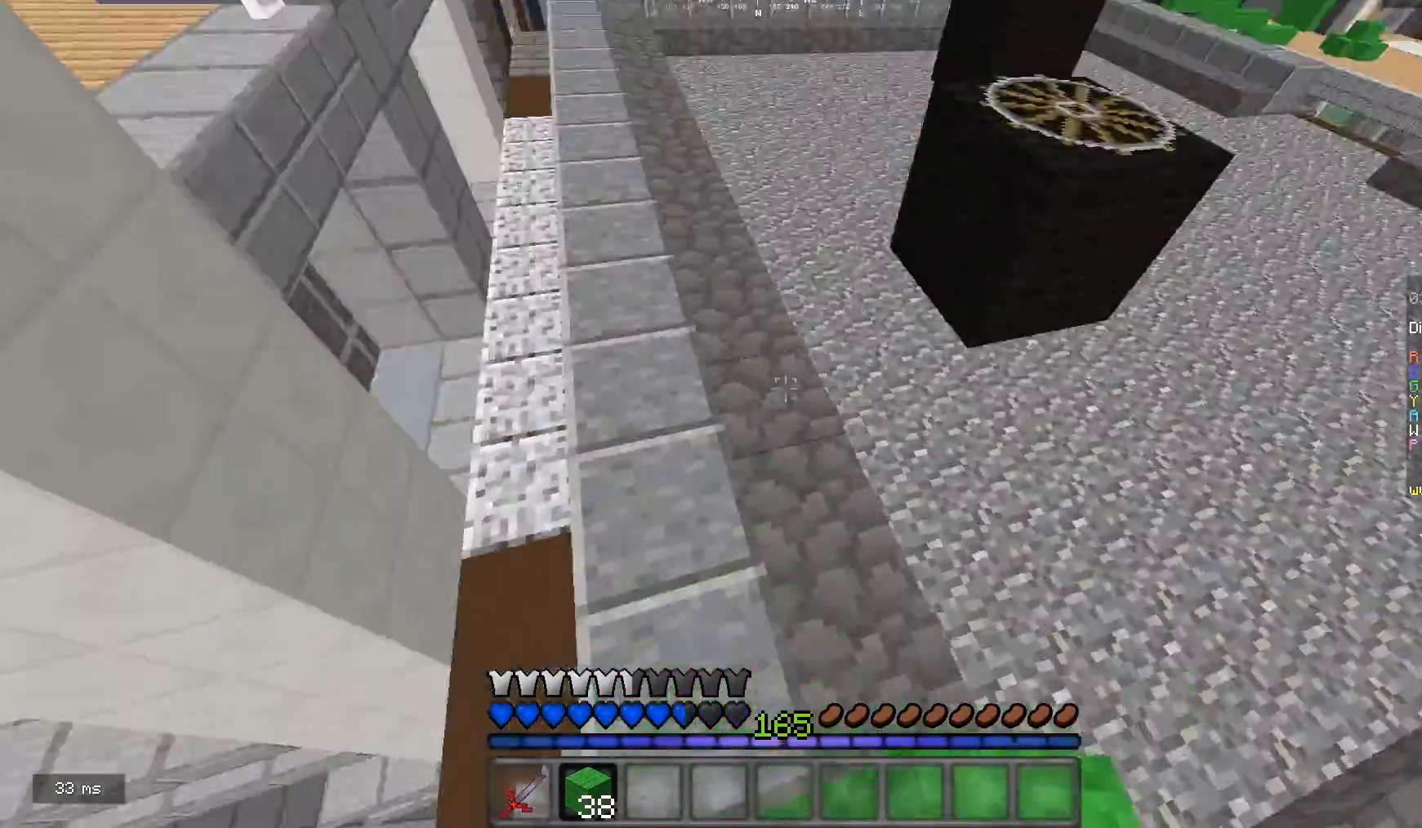
{"keys": ["a", "w"], "mouse": [], "events": [[467, "a", "down"]]}
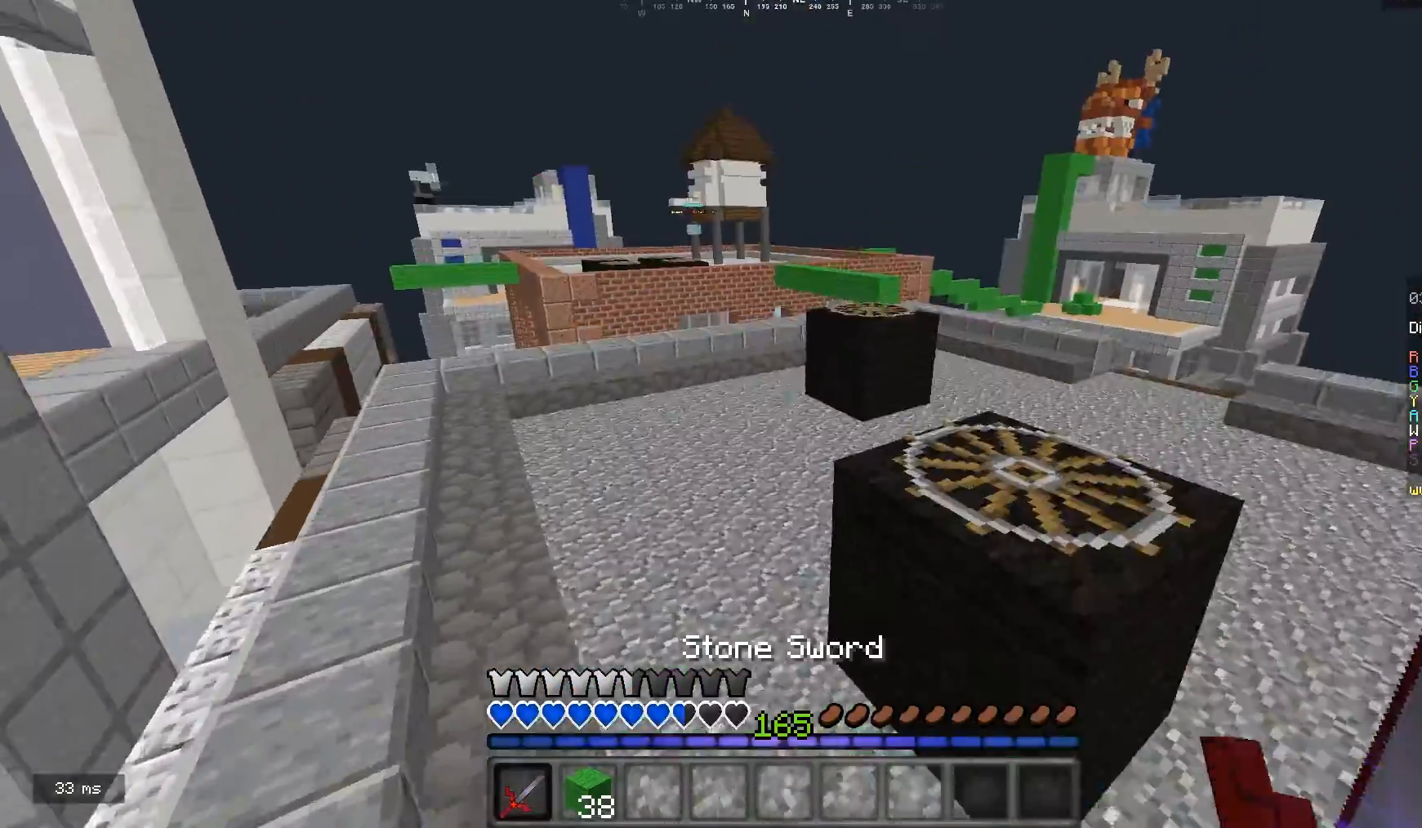
{"keys": ["w"], "mouse": [], "events": [[167, "a", "up"]]}
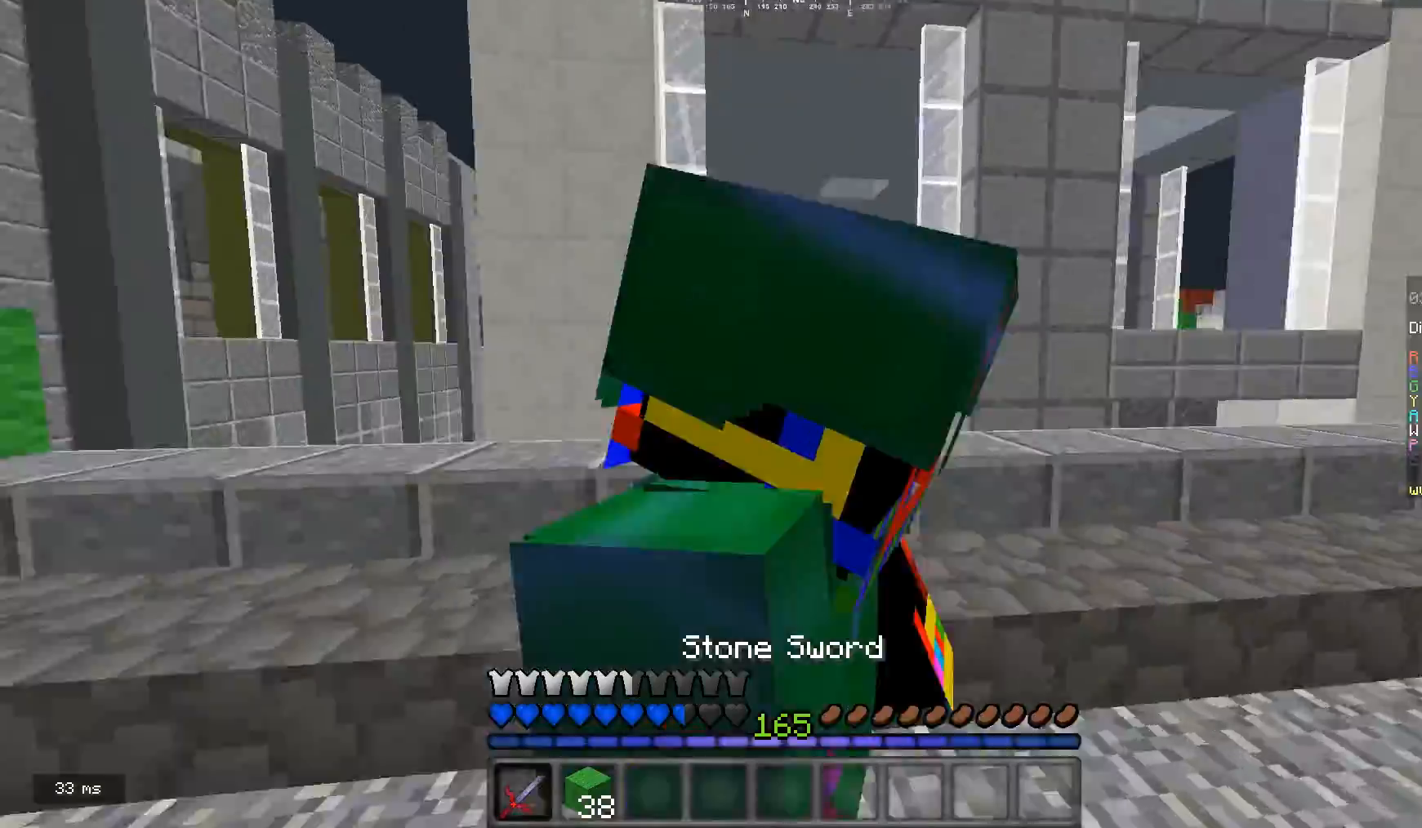
{"keys": ["w"], "mouse": [], "events": [[33, "mouse_left", "down"], [267, "mouse_left", "up"], [333, "mouse_left", "down"], [433, "mouse_left", "up"]]}
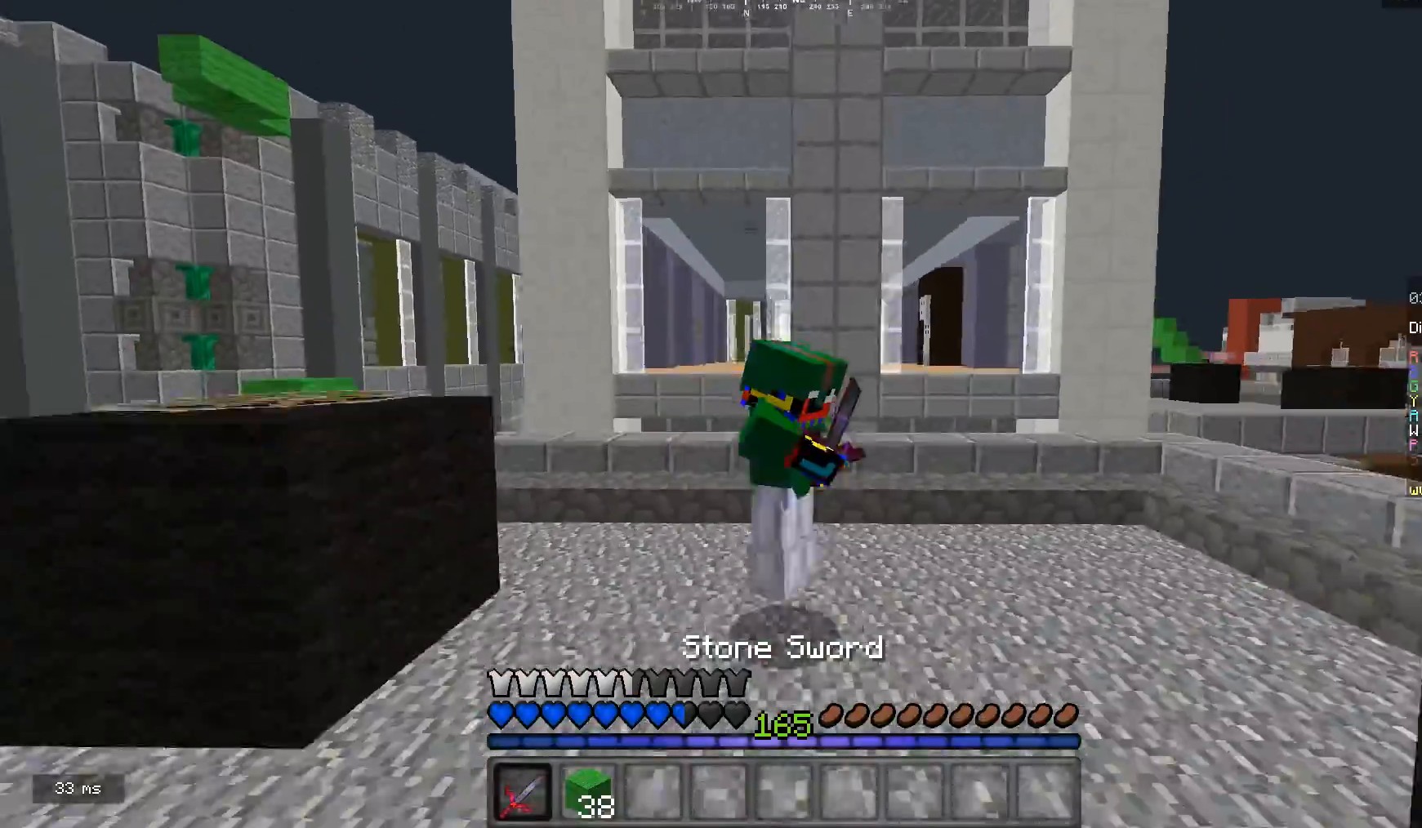
{"keys": ["w"], "mouse": ["left"], "events": [[67, "mouse_left", "down"]]}
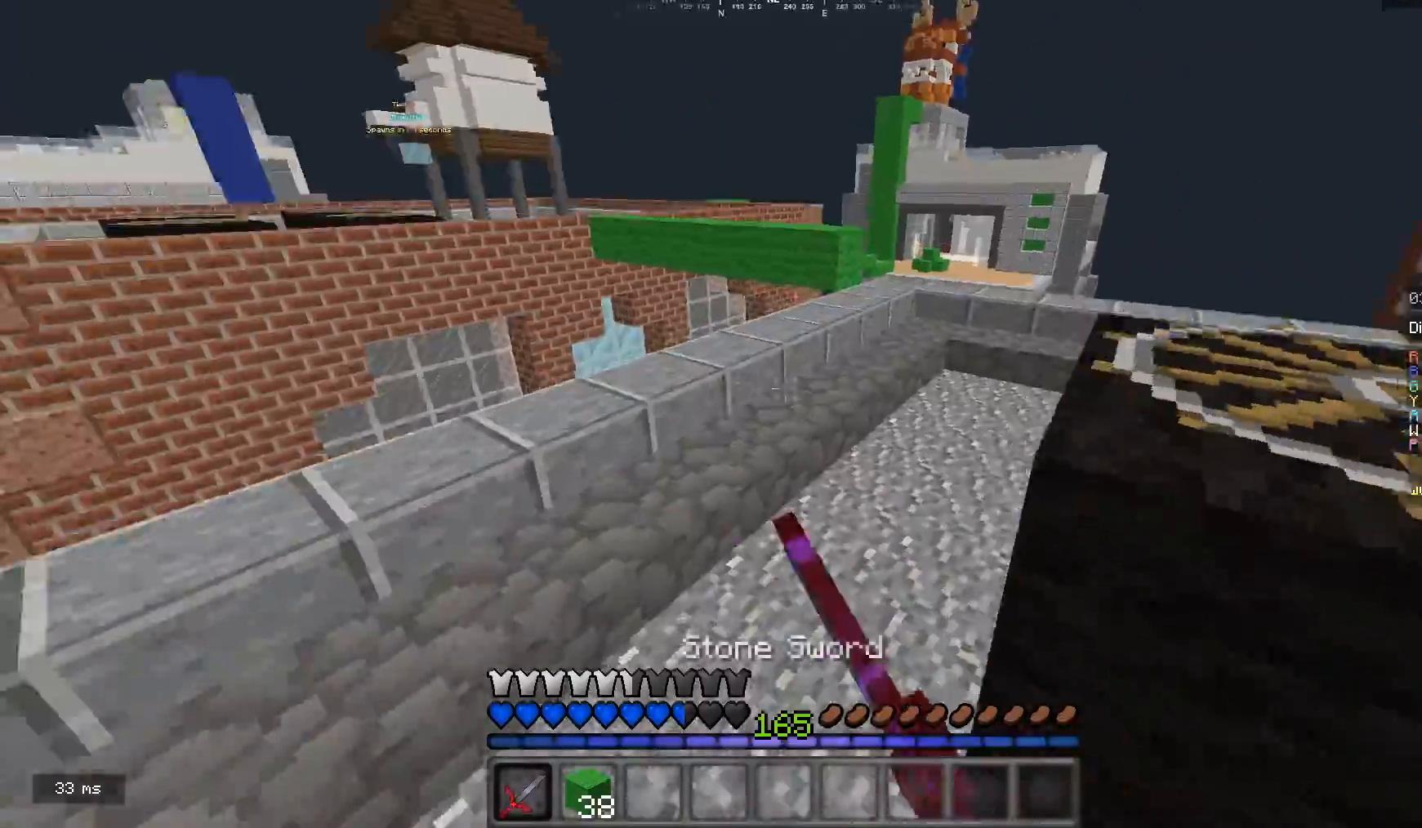
{"keys": ["w"], "mouse": [], "events": [[167, "mouse_left", "up"]]}
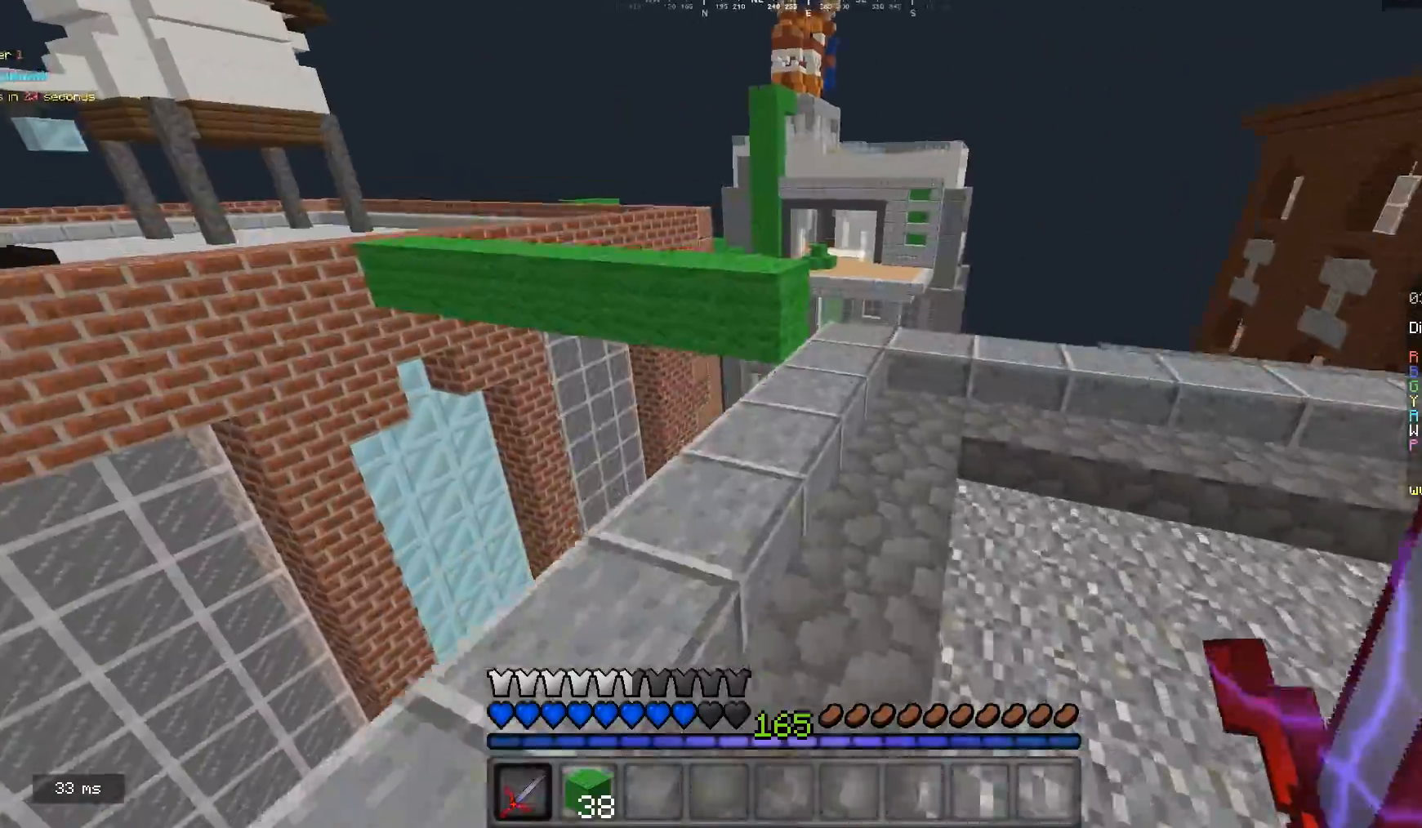
{"keys": ["w"], "mouse": [], "events": [[133, "d", "down"], [400, "d", "up"]]}
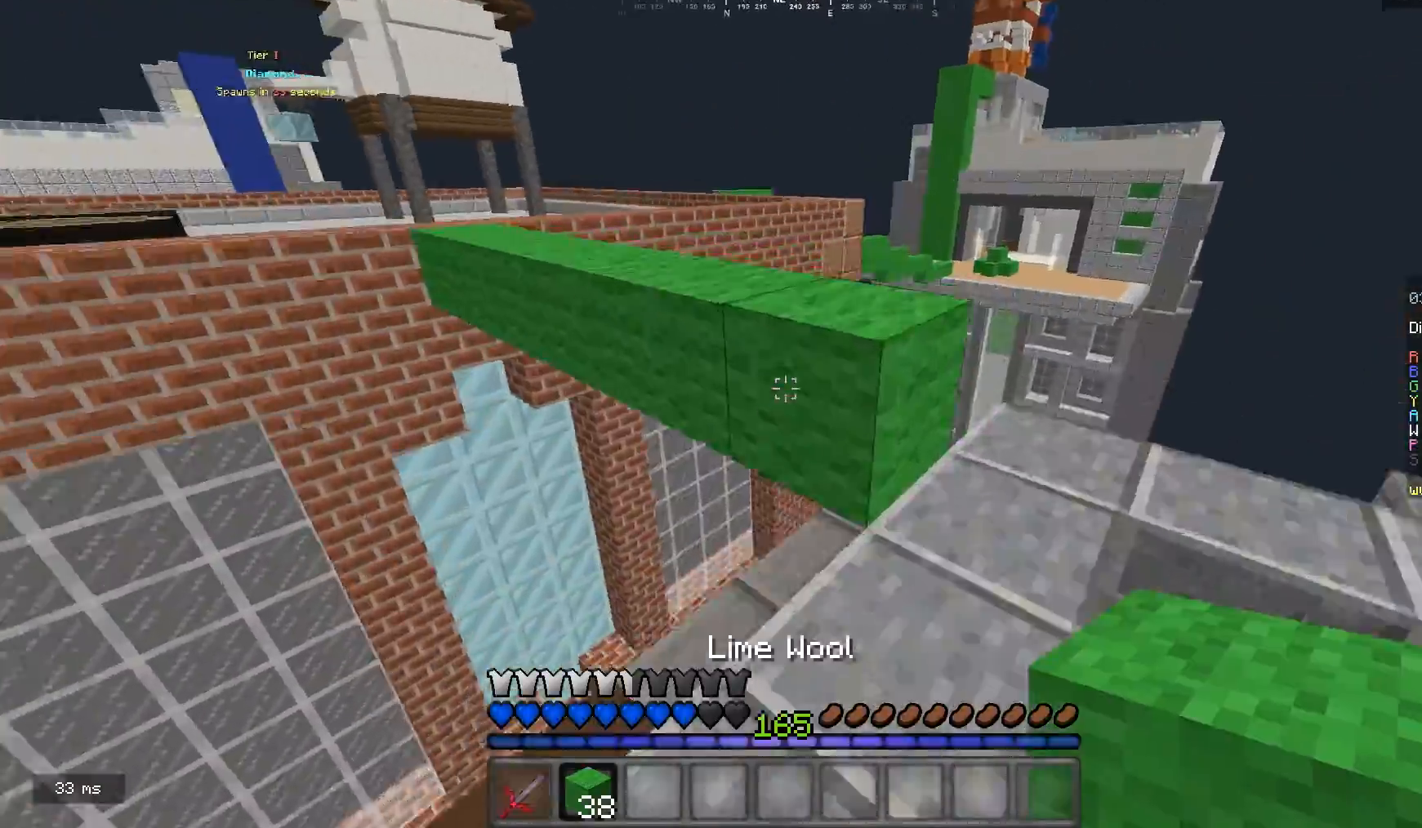
{"keys": ["a", "w"], "mouse": [], "events": [[467, "a", "down"]]}
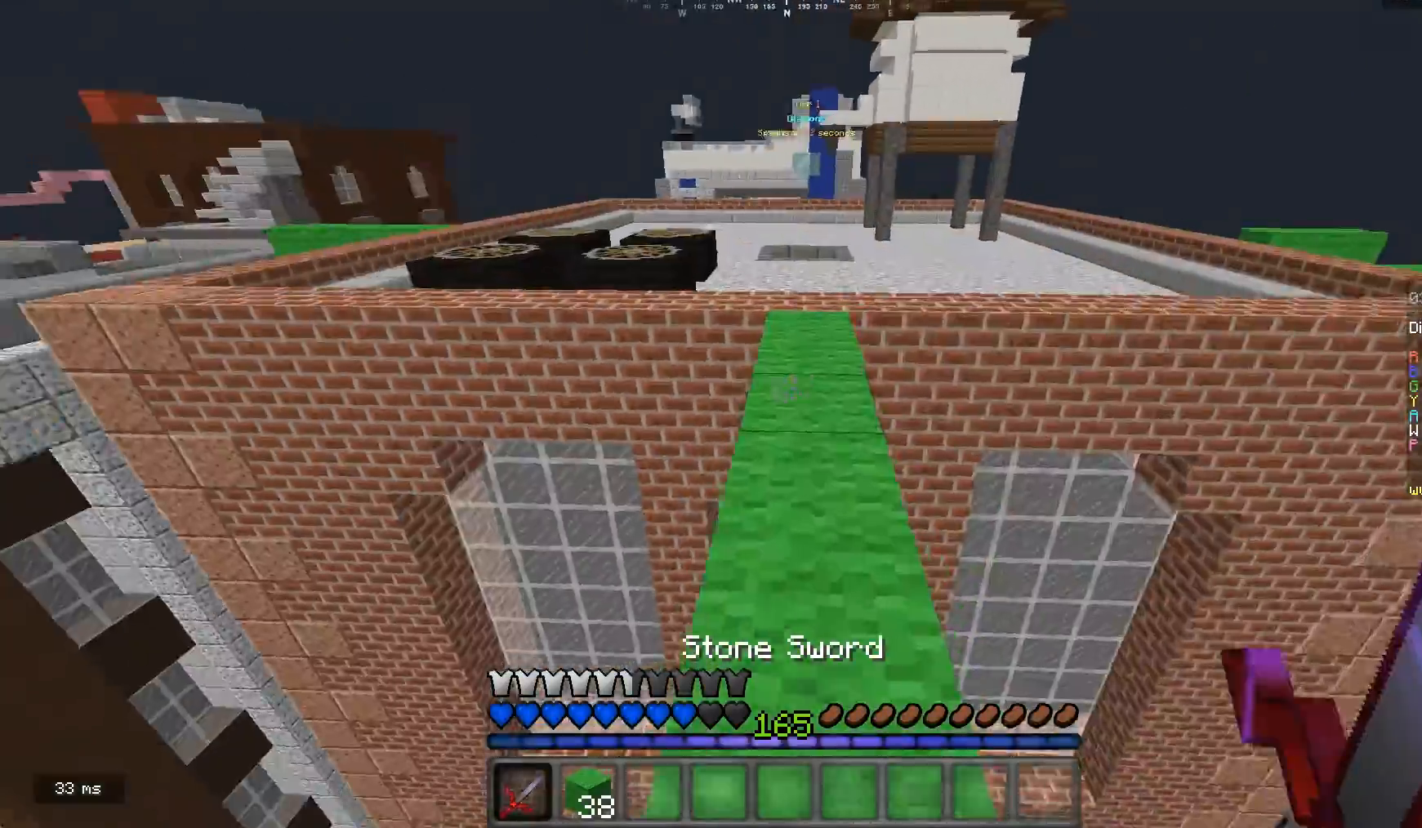
{"keys": ["w"], "mouse": [], "events": [[133, "a", "up"]]}
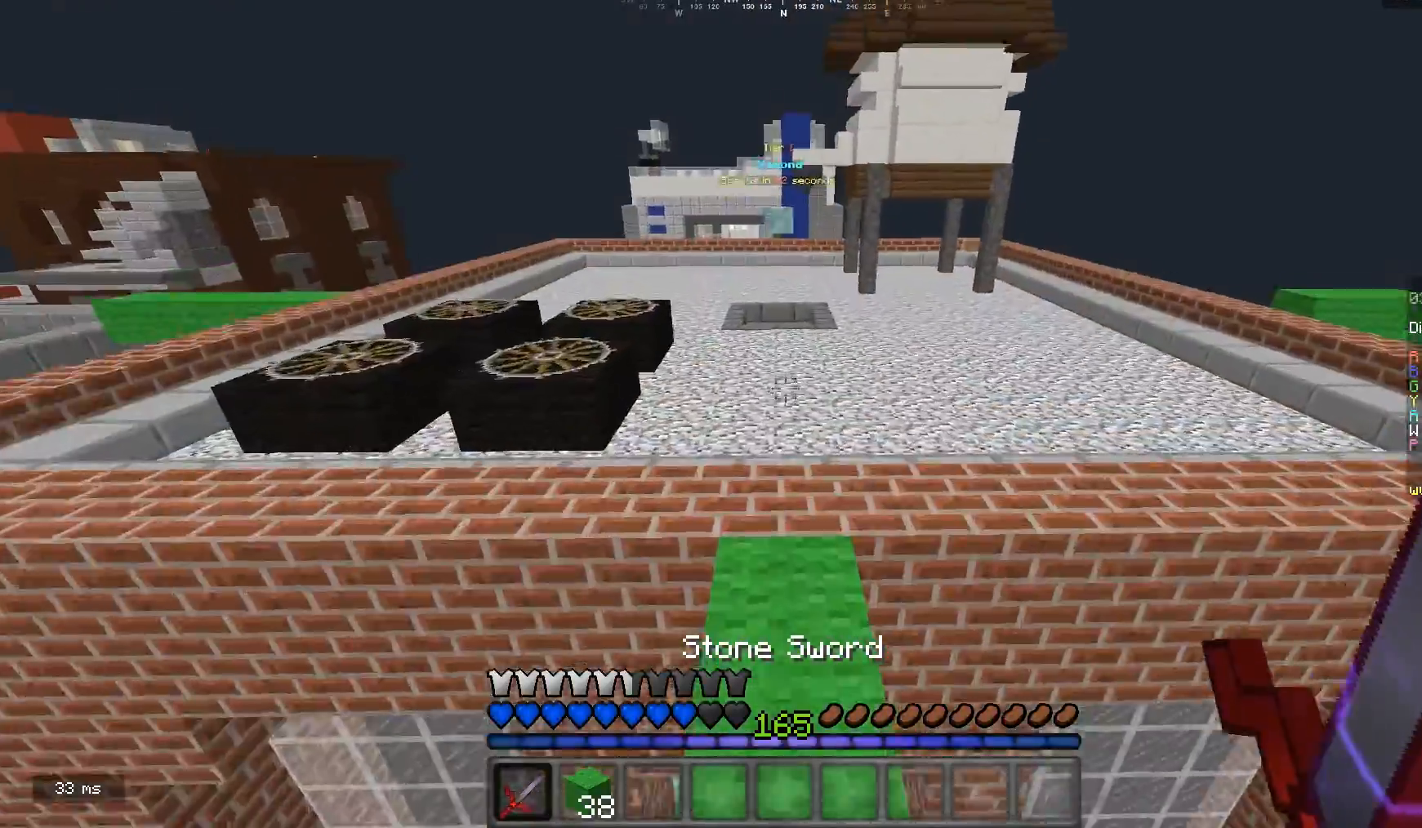
{"keys": ["w"], "mouse": [], "events": []}
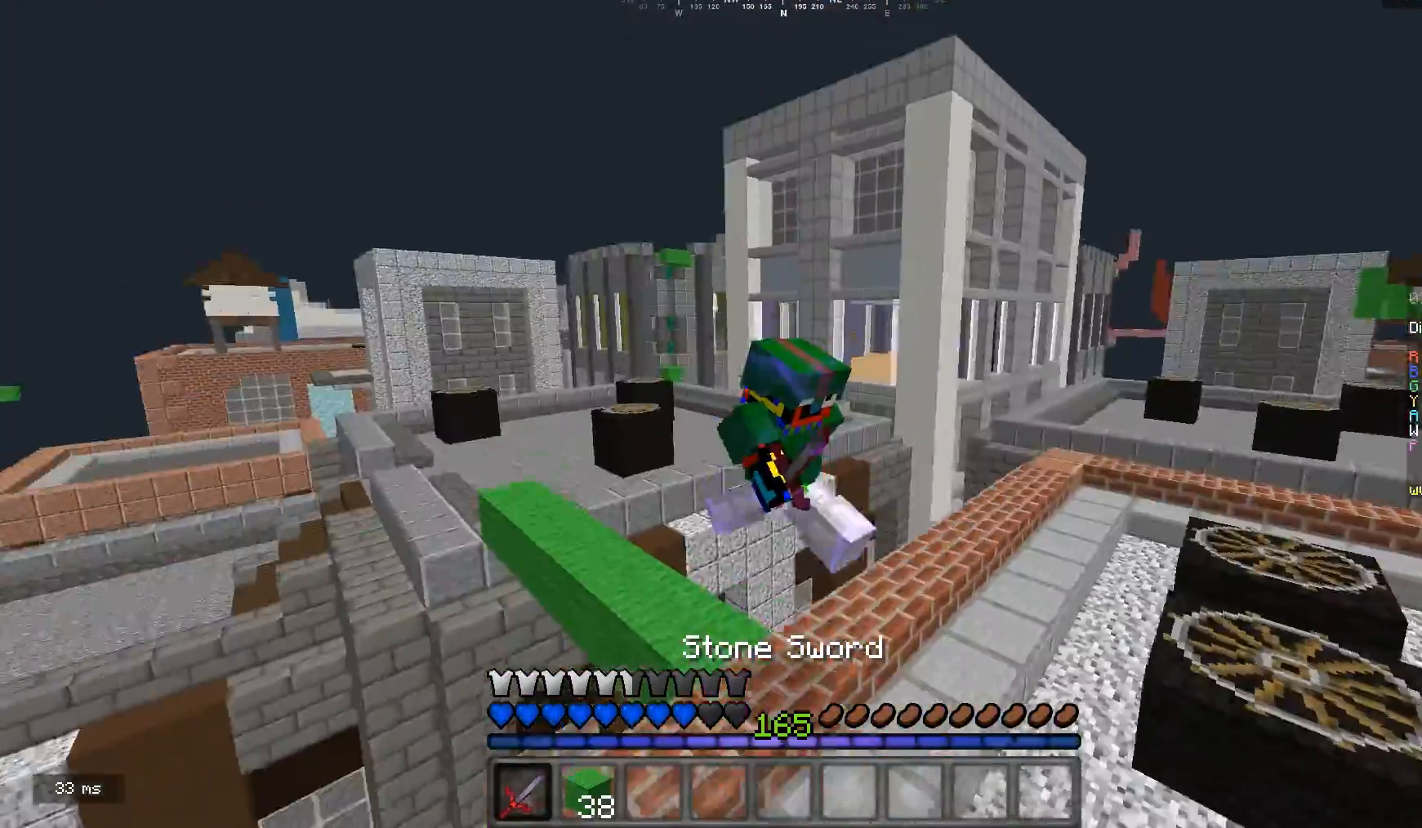
{"keys": ["w"], "mouse": [], "events": []}
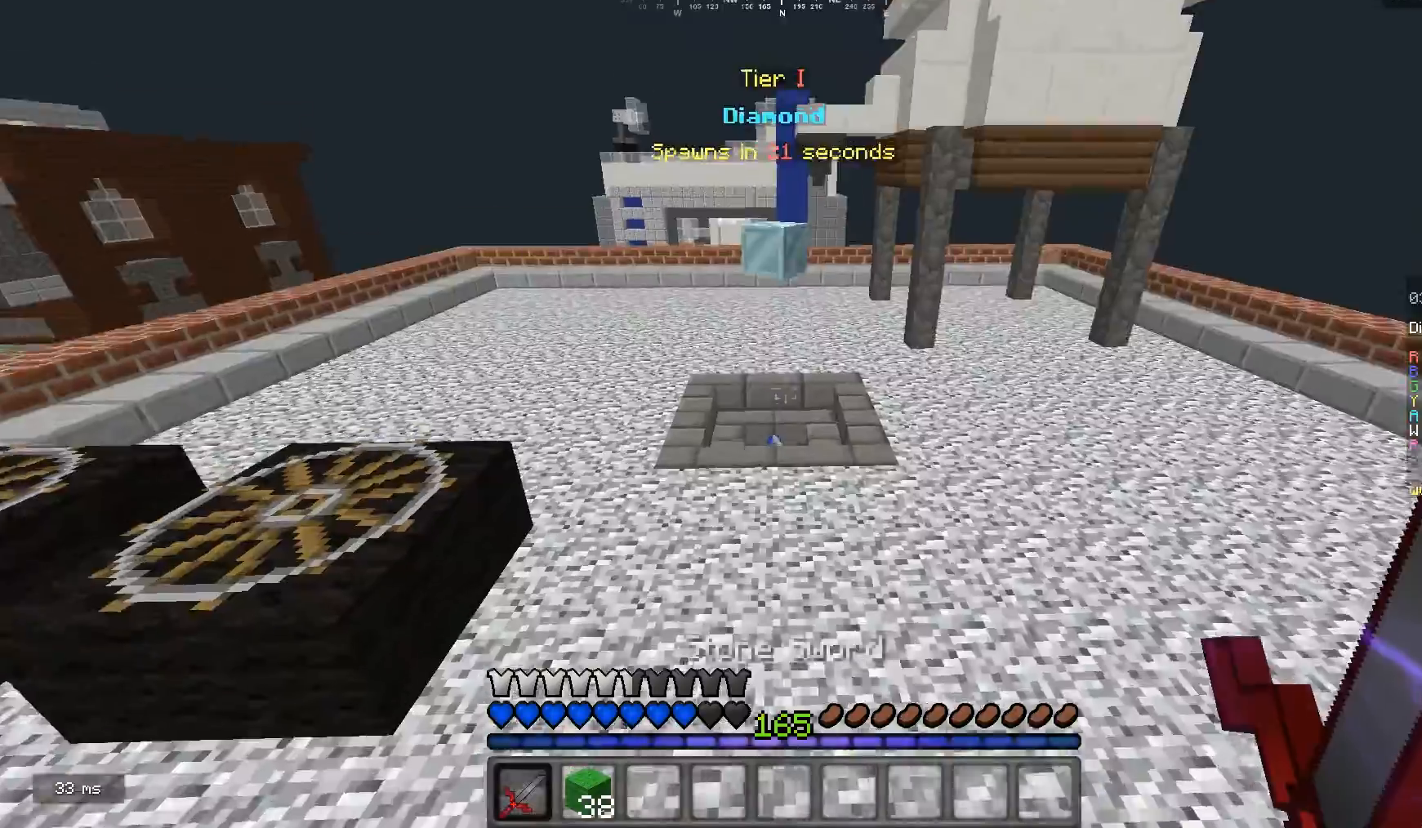
{"keys": ["w"], "mouse": ["left"], "events": [[67, "mouse_left", "down"], [367, "mouse_left", "up"], [433, "mouse_left", "down"]]}
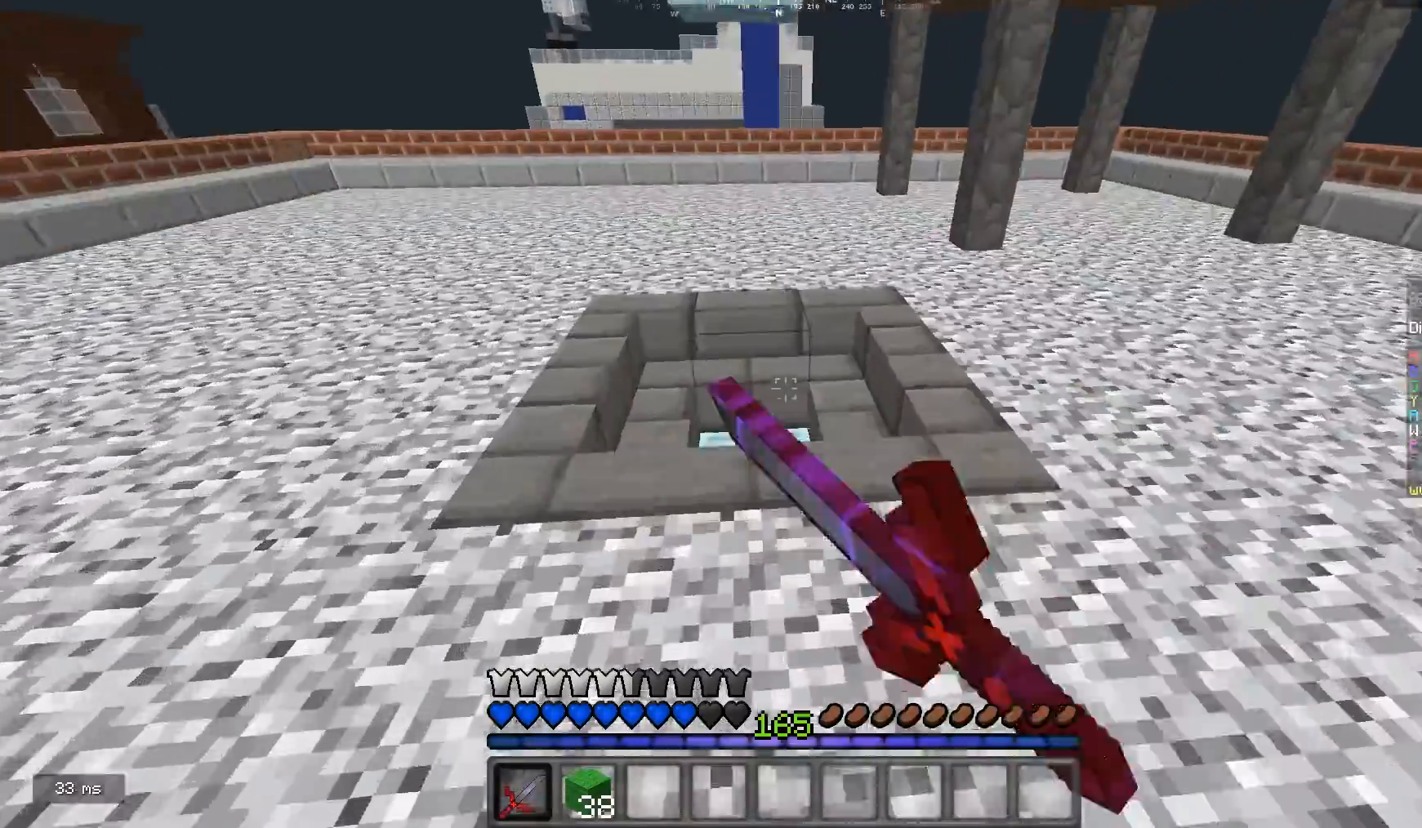
{"keys": ["w"], "mouse": [], "events": [[67, "mouse_left", "up"], [267, "a", "down"], [367, "a", "up"]]}
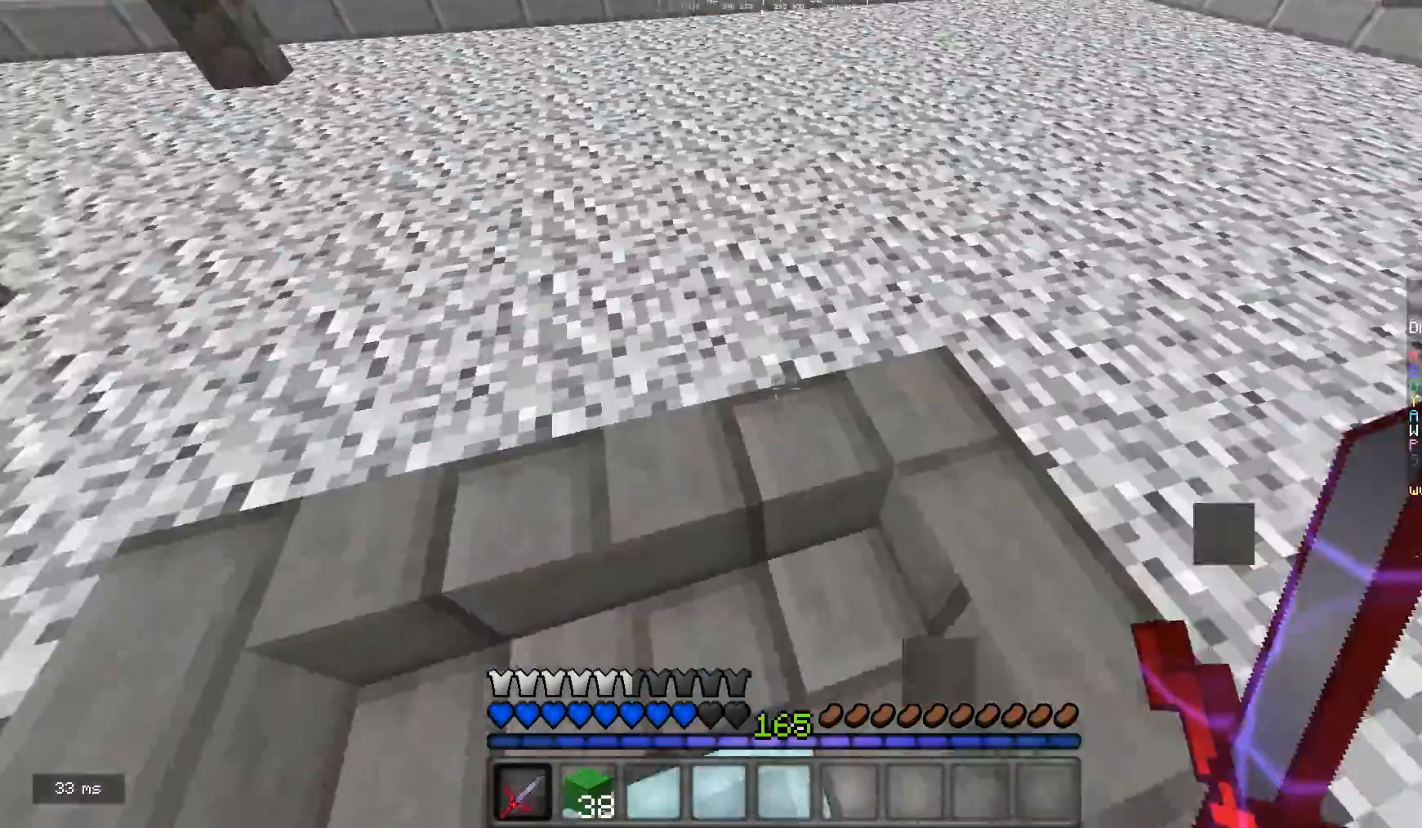
{"keys": ["w"], "mouse": [], "events": []}
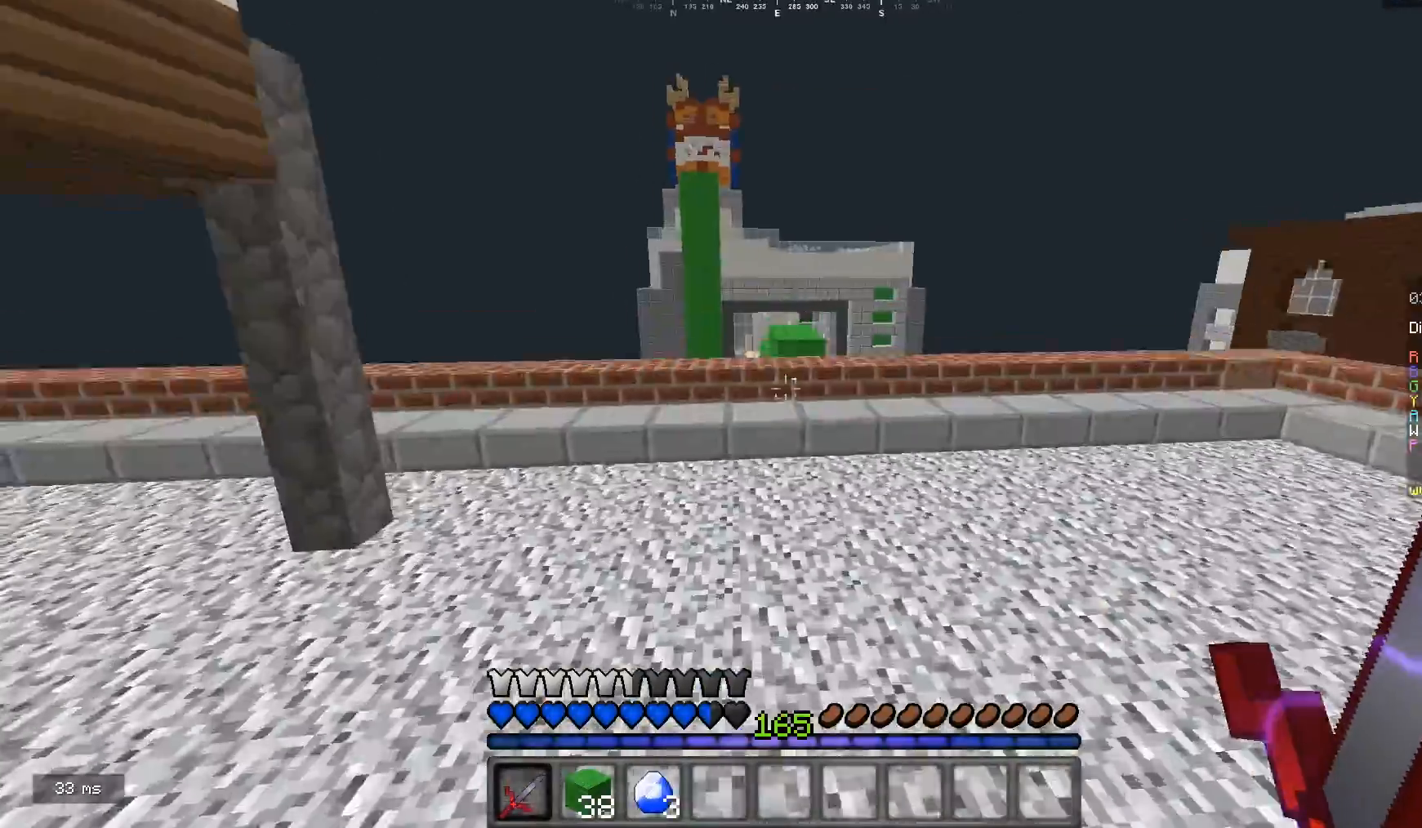
{"keys": ["w"], "mouse": ["left"], "events": [[333, "mouse_left", "down"]]}
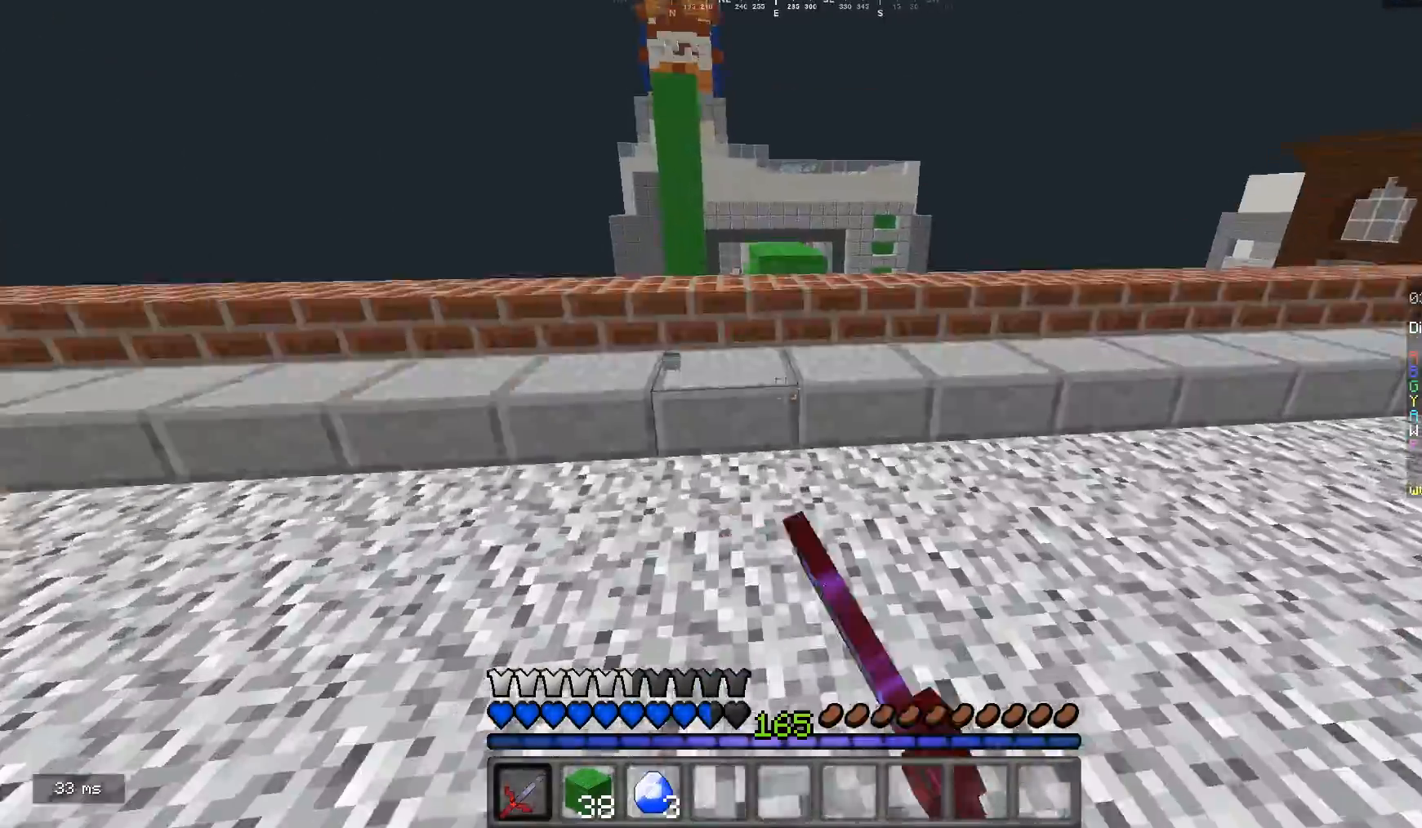
{"keys": ["a", "w"], "mouse": [], "events": [[33, "d", "down"], [200, "d", "up"], [267, "mouse_left", "up"], [433, "a", "down"]]}
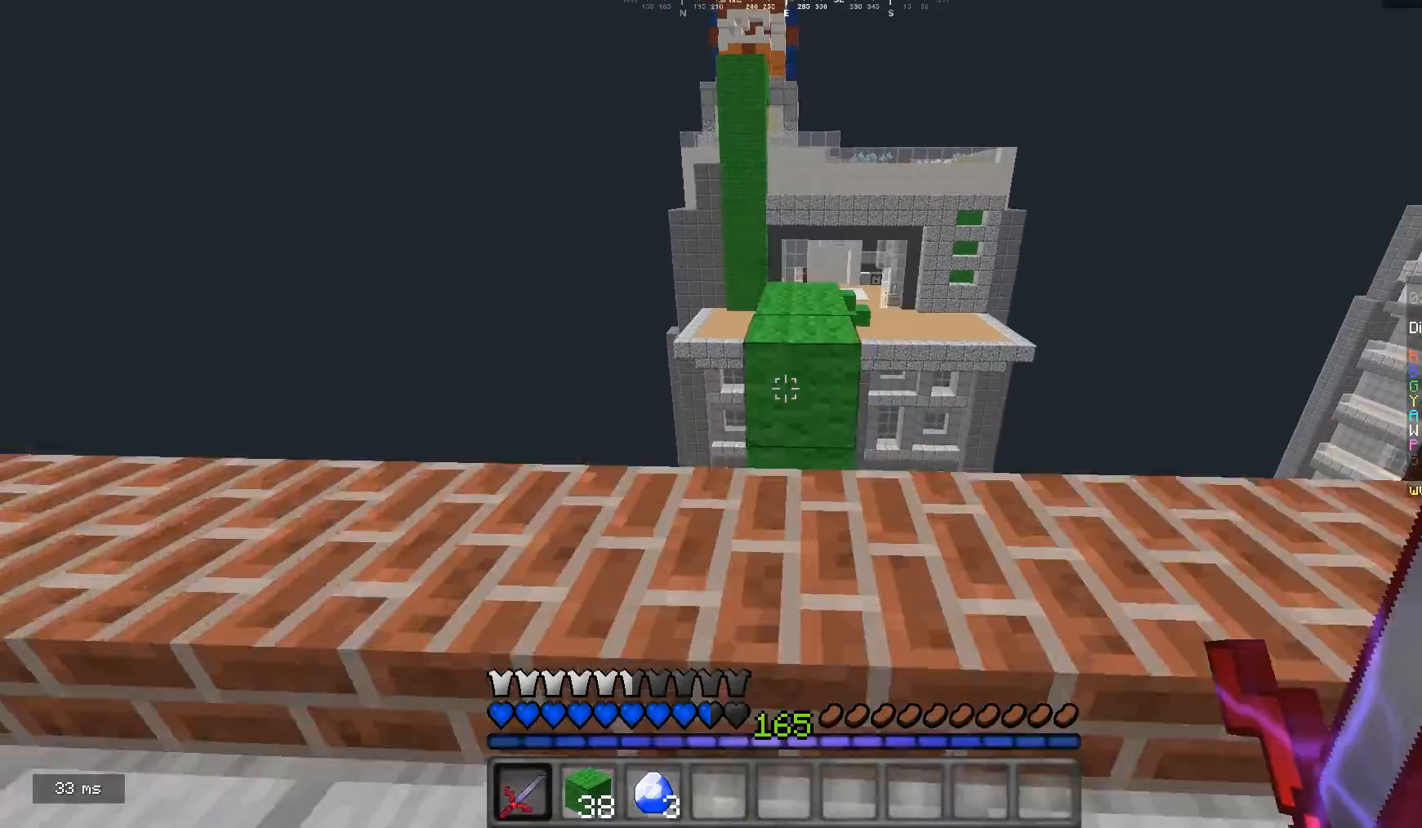
{"keys": ["w"], "mouse": ["left"], "events": [[67, "a", "up"], [467, "mouse_left", "down"]]}
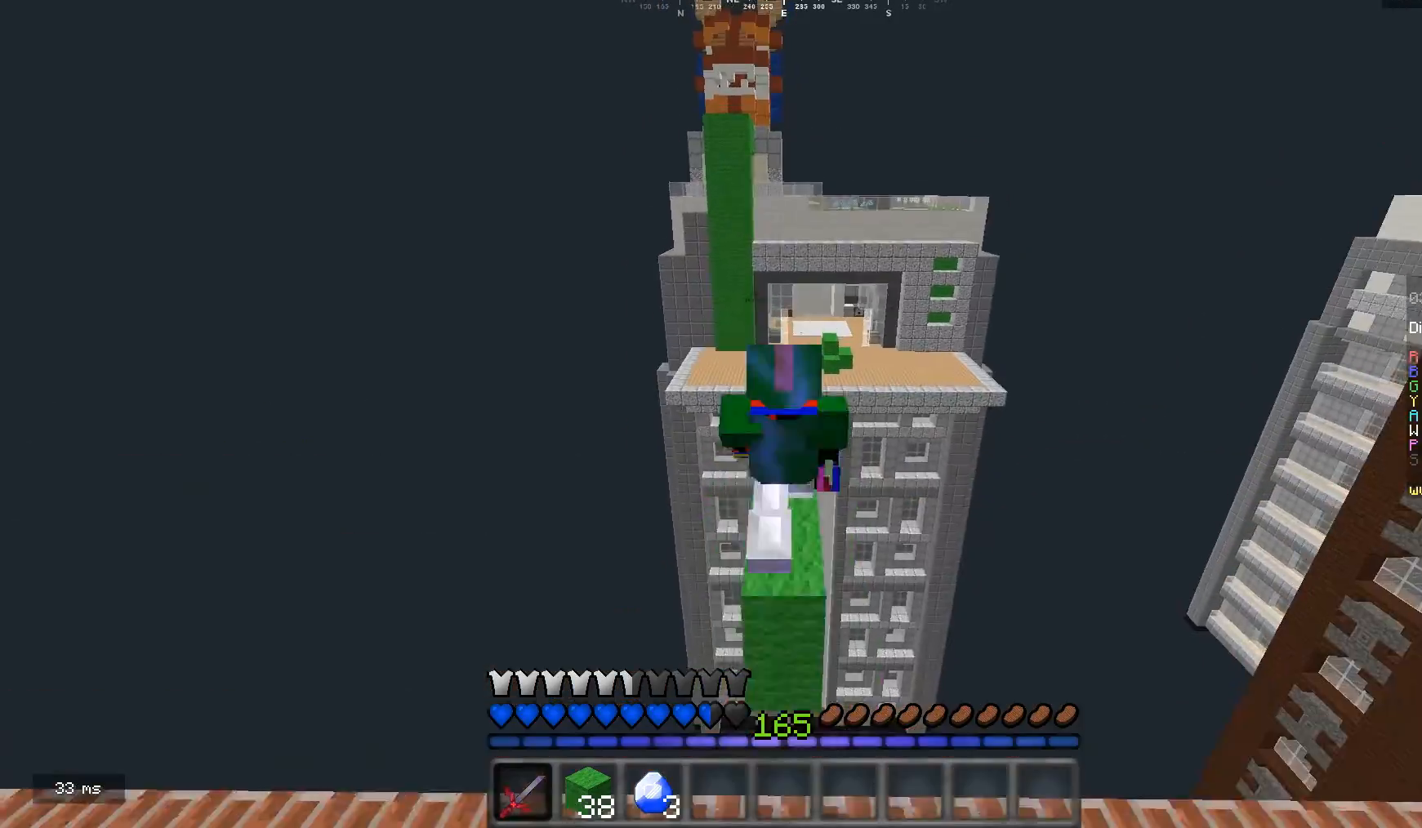
{"keys": ["w"], "mouse": ["left"], "events": []}
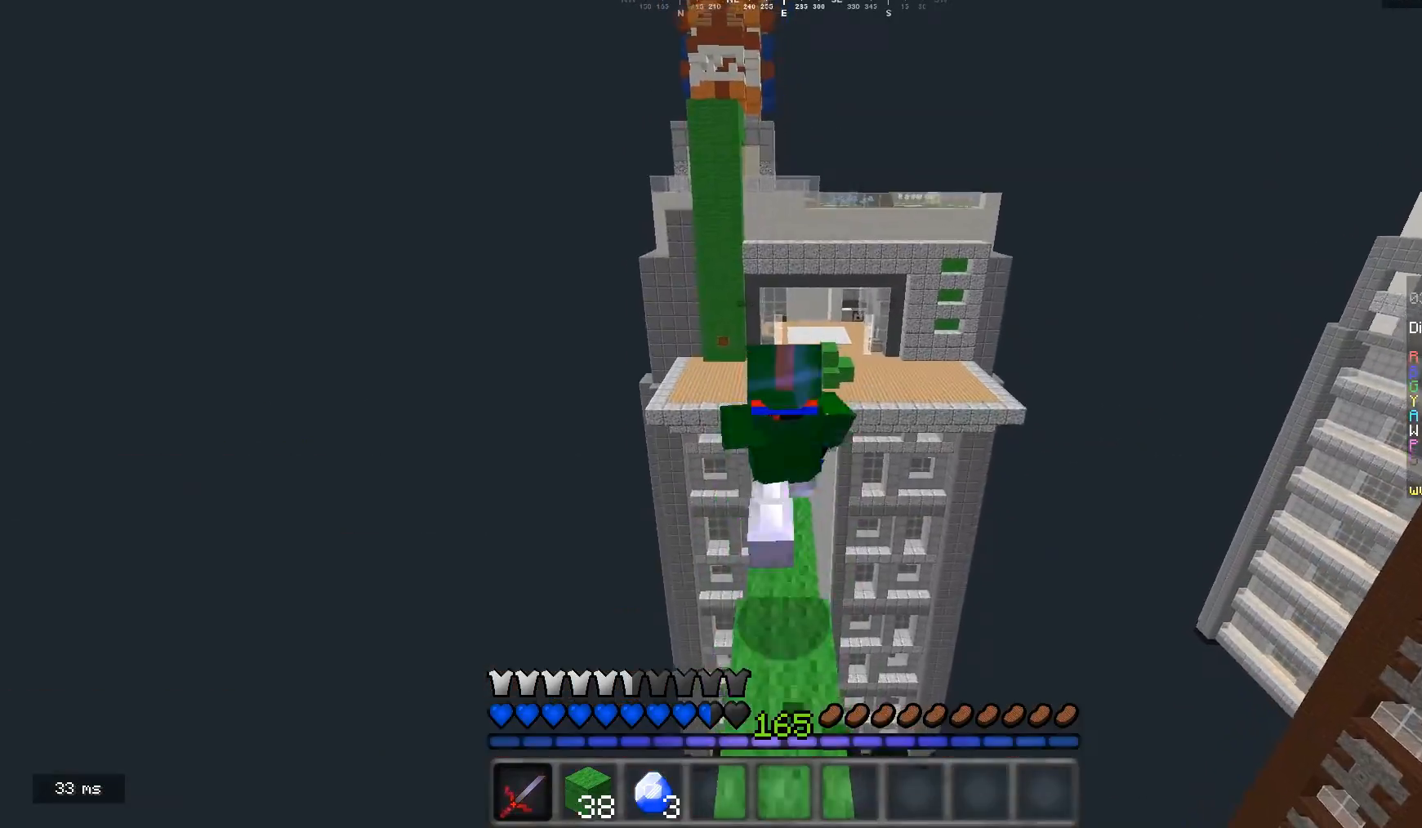
{"keys": [], "mouse": [], "events": [[333, "w", "up"], [367, "mouse_left", "up"]]}
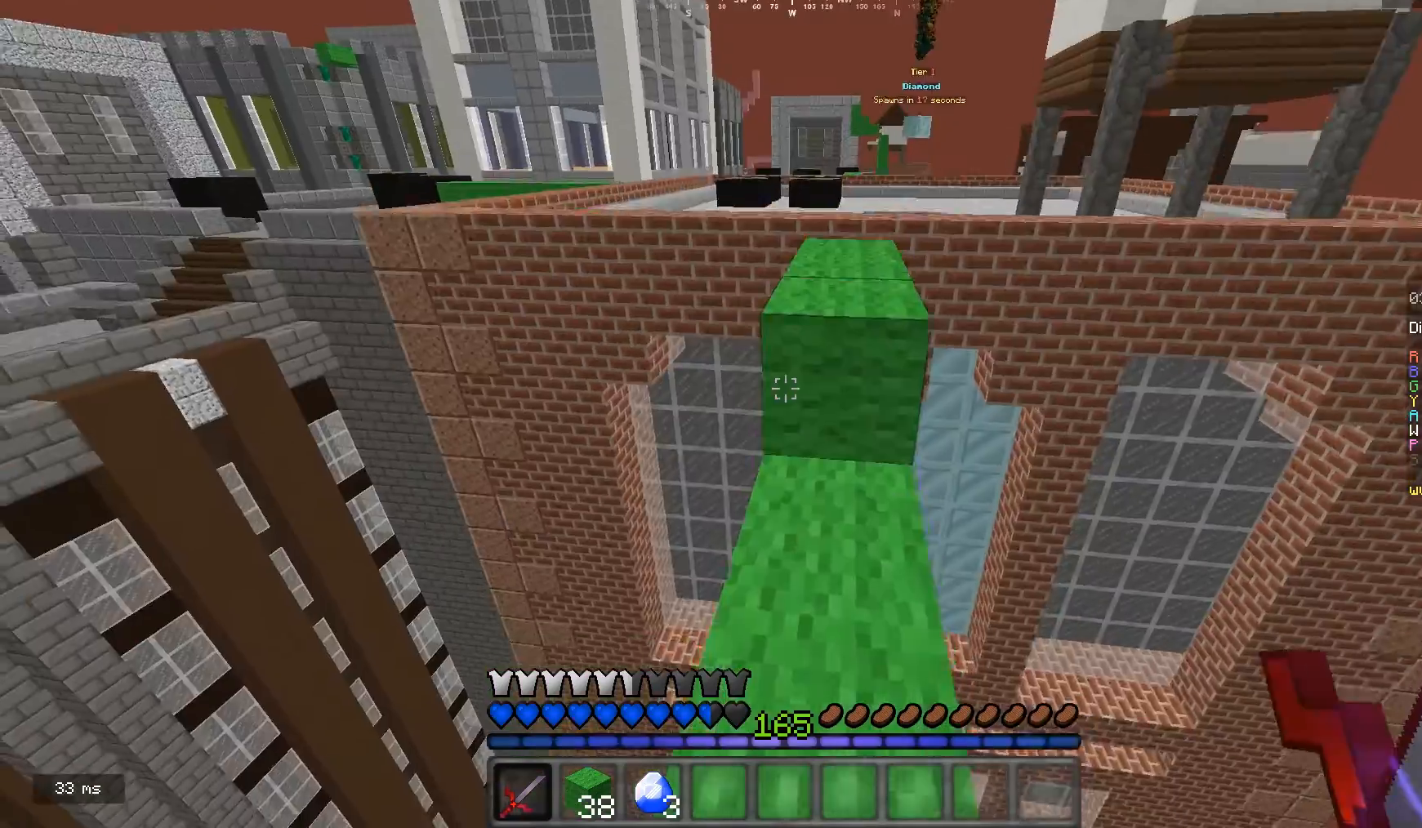
{"keys": ["w"], "mouse": [], "events": [[133, "w", "down"]]}
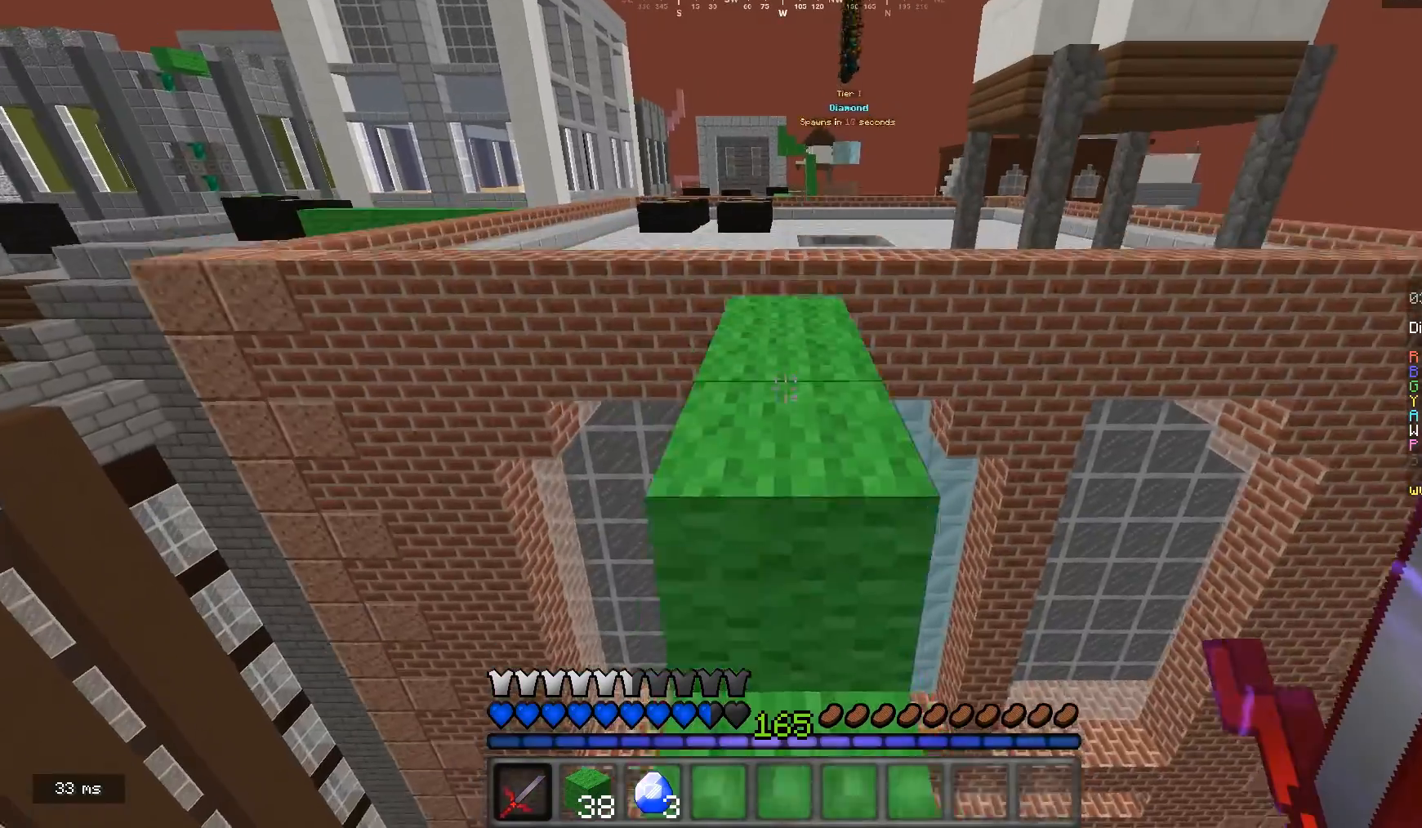
{"keys": ["w"], "mouse": [], "events": []}